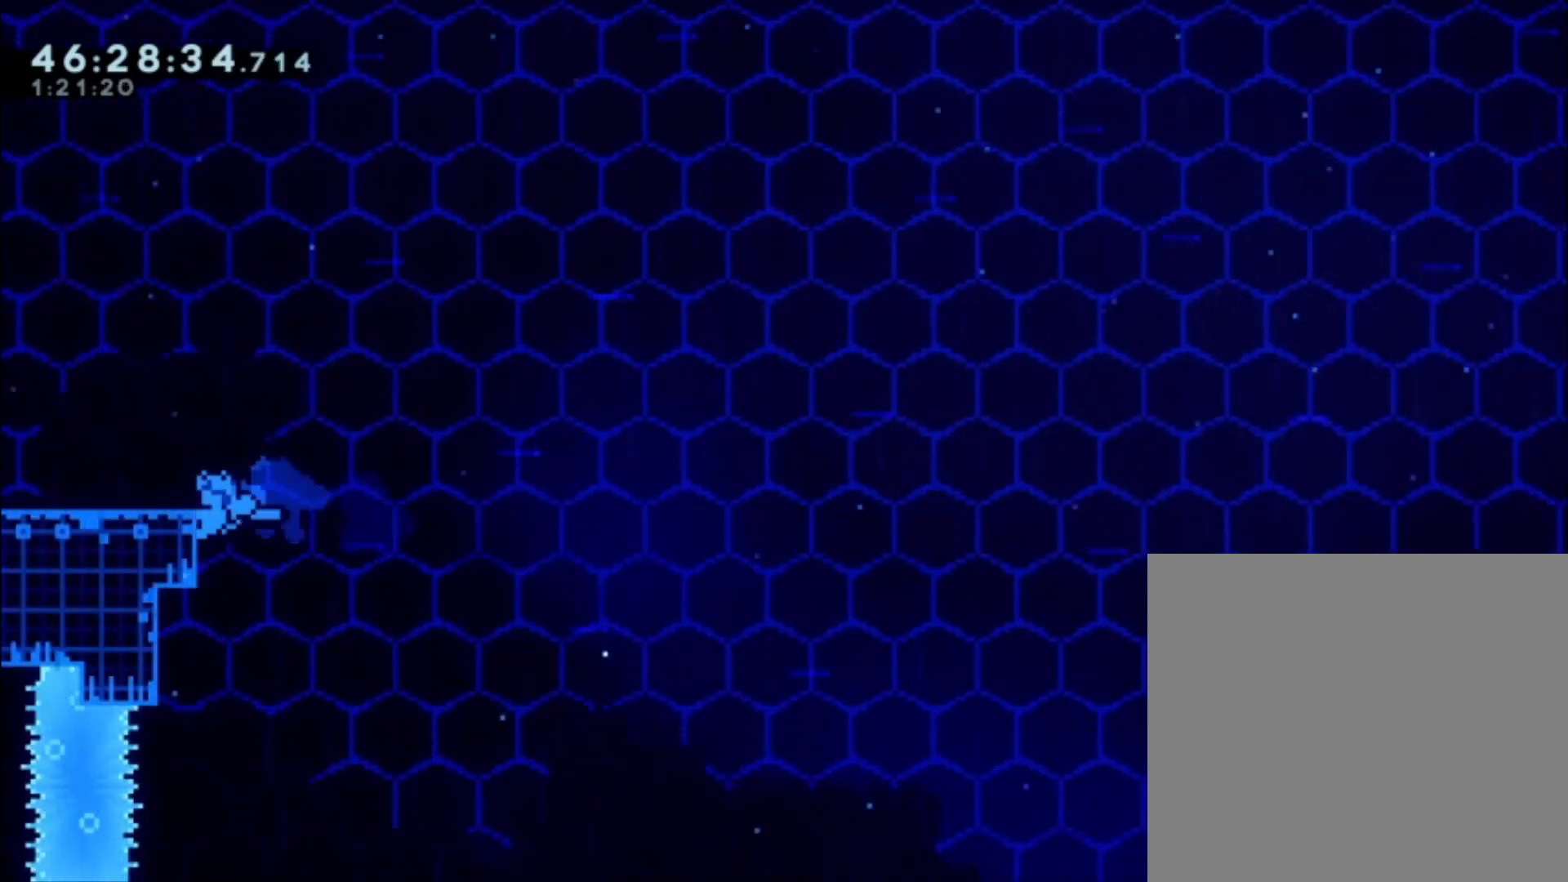
Gameplay with a controller (Xbox layout); each line is a JSON object with the inputs held at the frame after it. "events" lists button and stick changes between this image and that frame as [ms after this image, input, new state], when the widget could be followed in between. Not read: right_stick.
{"buttons": [], "left_stick": "left", "events": [[33, "A", "up"], [133, "A", "down"], [267, "A", "up"], [400, "L1", "up"], [433, "left_stick", "left"]]}
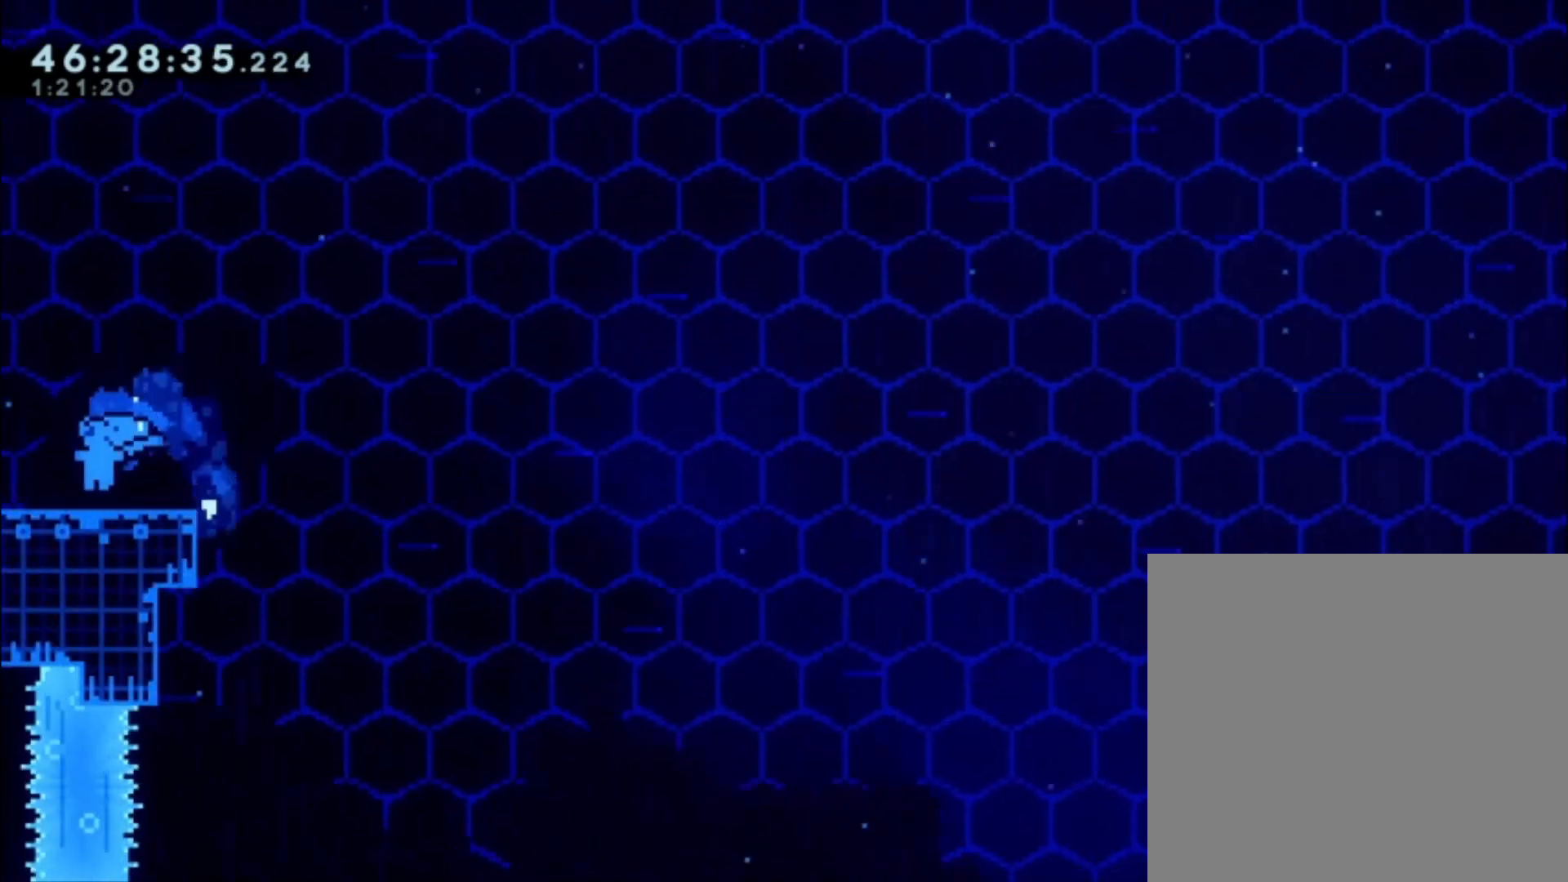
{"buttons": [], "left_stick": "center", "events": [[167, "A", "down"], [233, "A", "up"], [433, "left_stick", "center"]]}
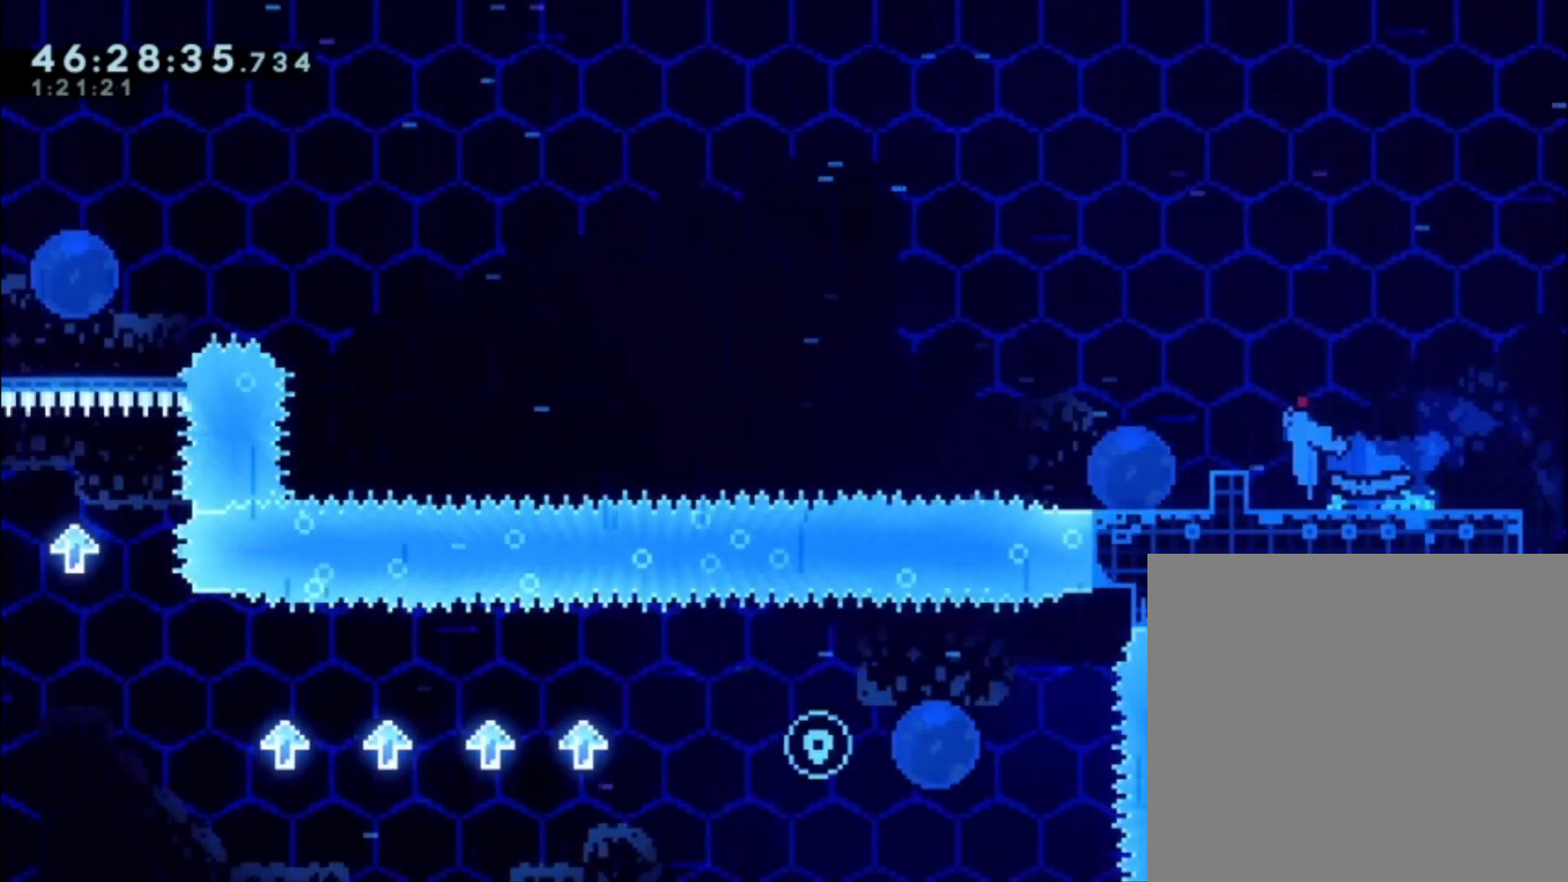
{"buttons": [], "left_stick": "center", "events": [[400, "left_stick", "left"], [467, "left_stick", "center"]]}
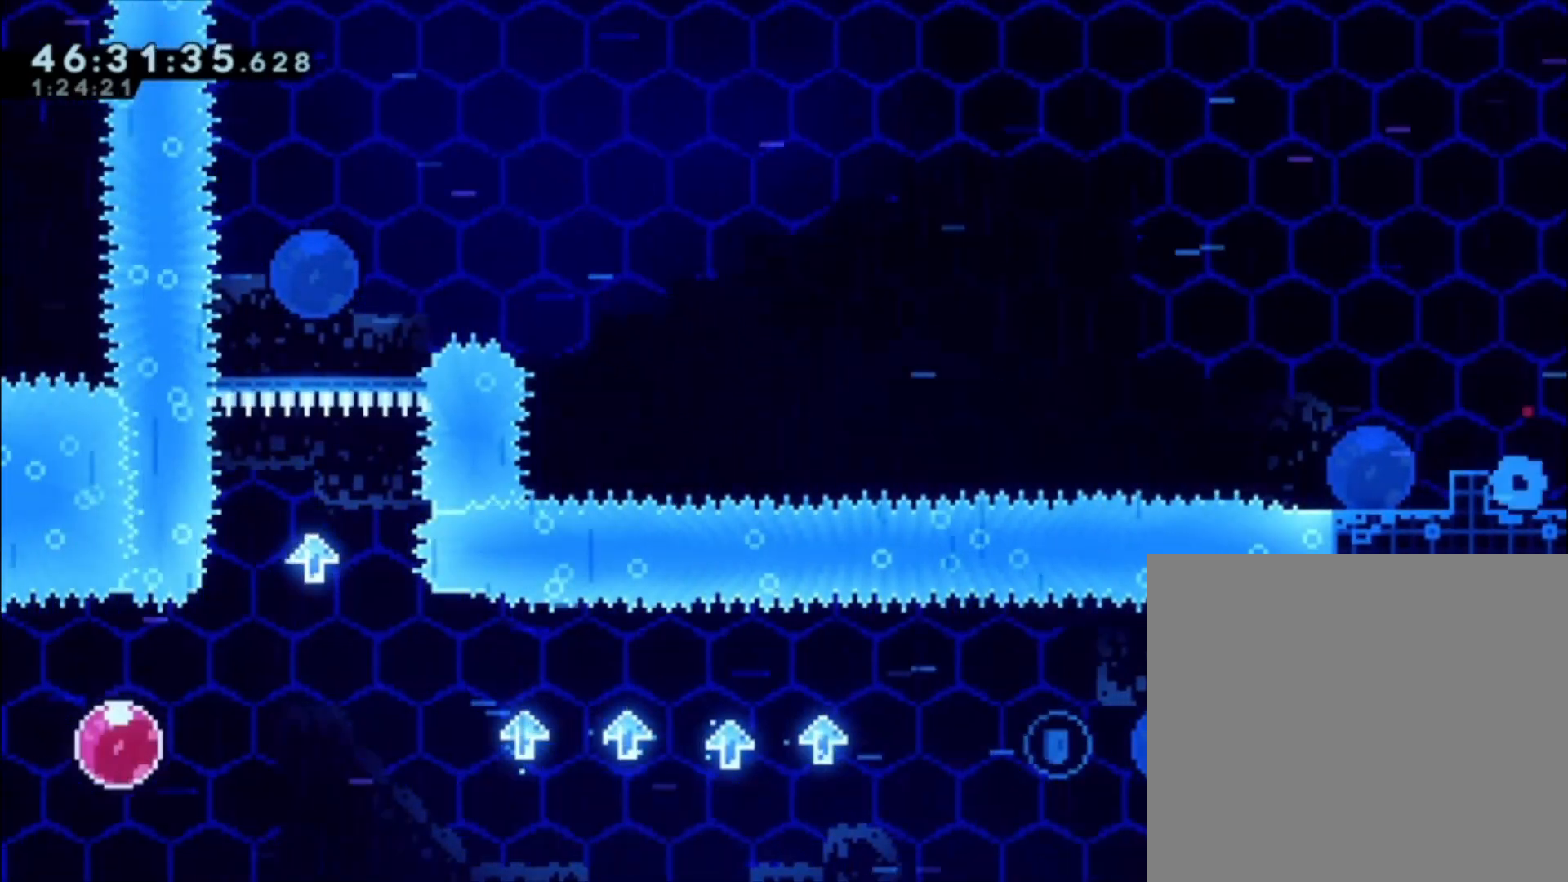
{"buttons": [], "left_stick": "left", "events": [[267, "A", "down"], [300, "A", "up"], [300, "left_stick", "left"]]}
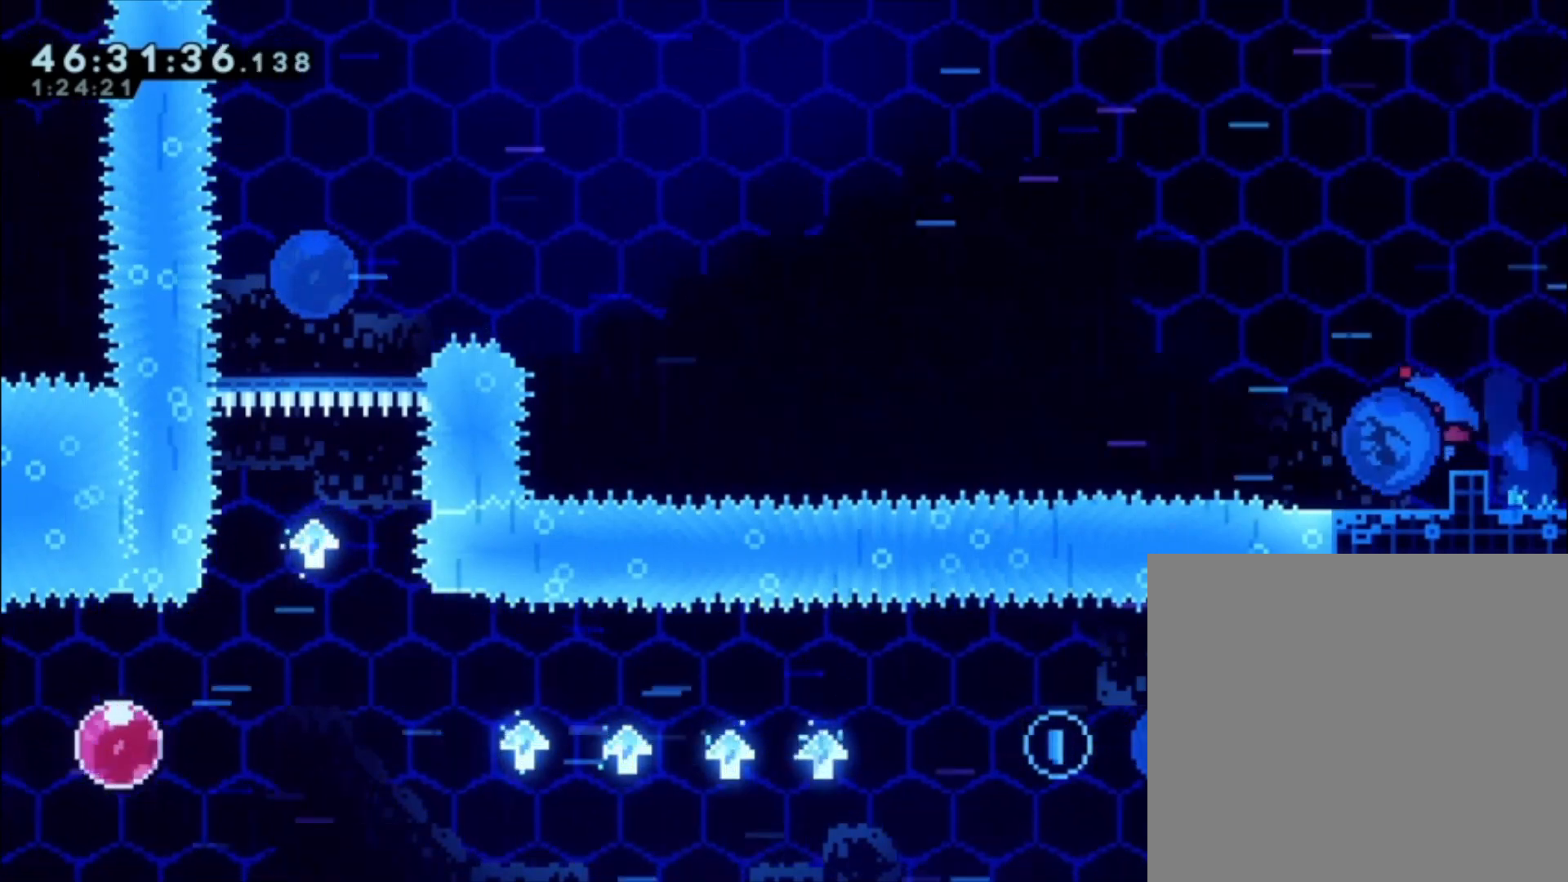
{"buttons": [], "left_stick": "left", "events": [[67, "X", "down"], [167, "X", "up"], [233, "A", "down"], [467, "A", "up"]]}
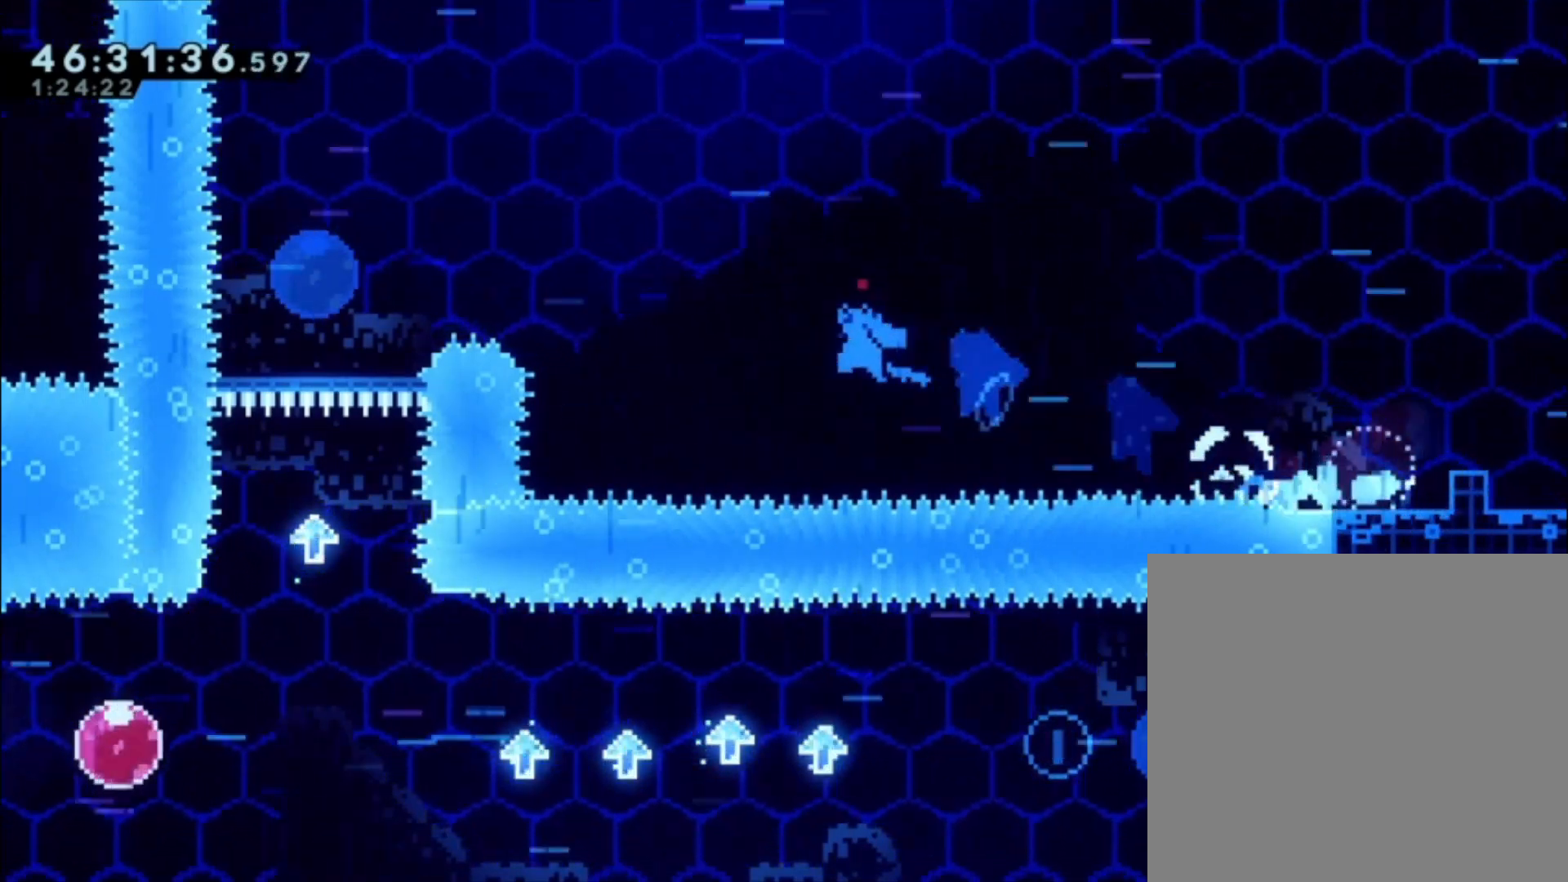
{"buttons": [], "left_stick": "down", "events": [[33, "A", "down"], [267, "A", "up"], [467, "left_stick", "down"]]}
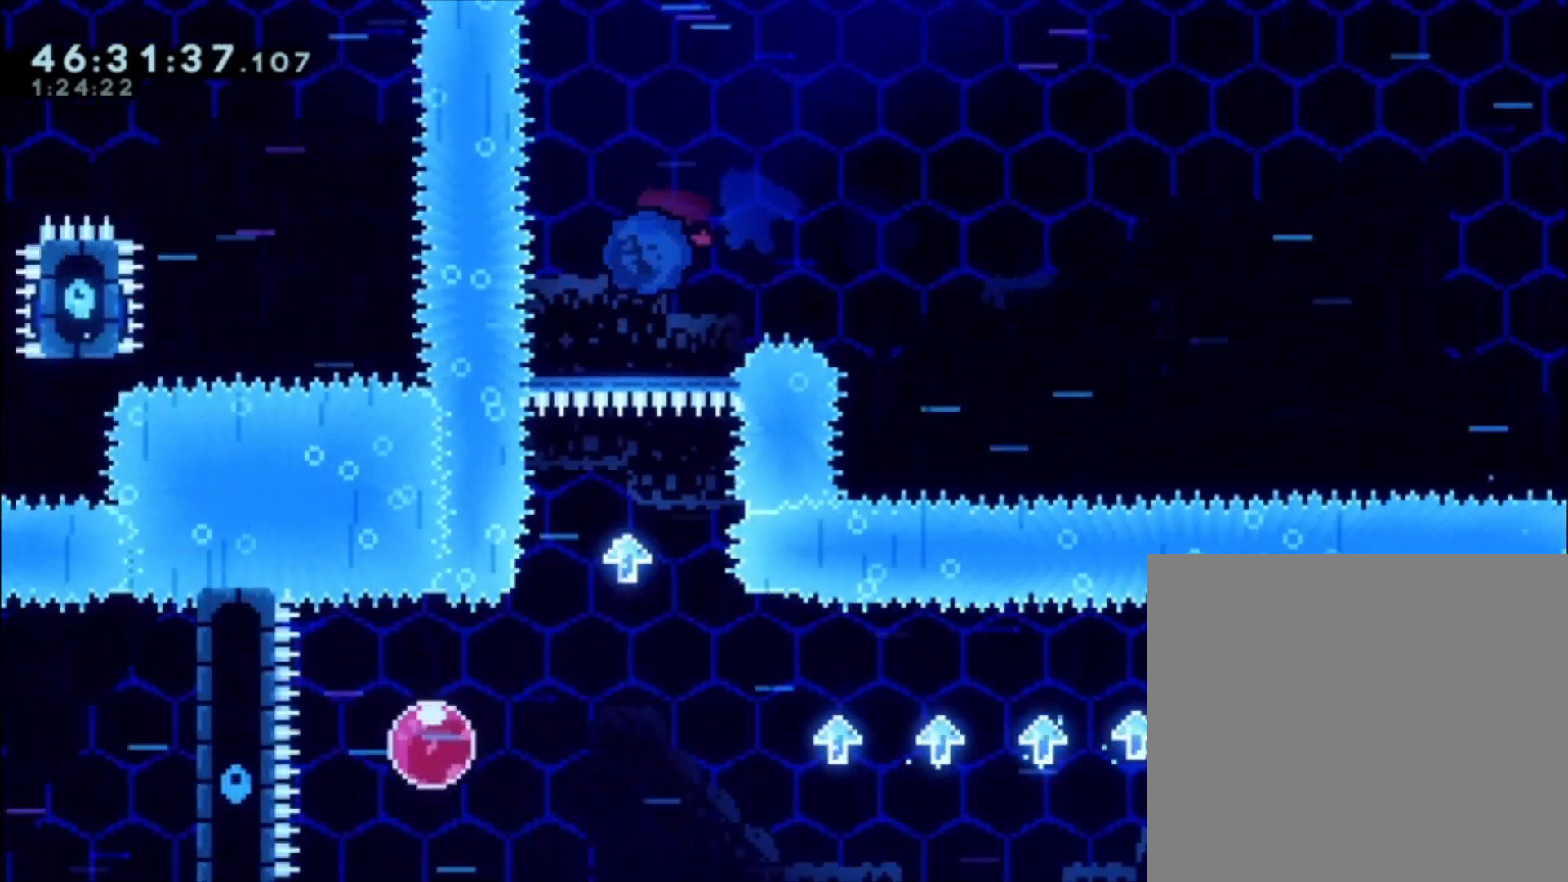
{"buttons": [], "left_stick": "left", "events": [[67, "X", "down"], [200, "X", "up"], [367, "left_stick", "left"]]}
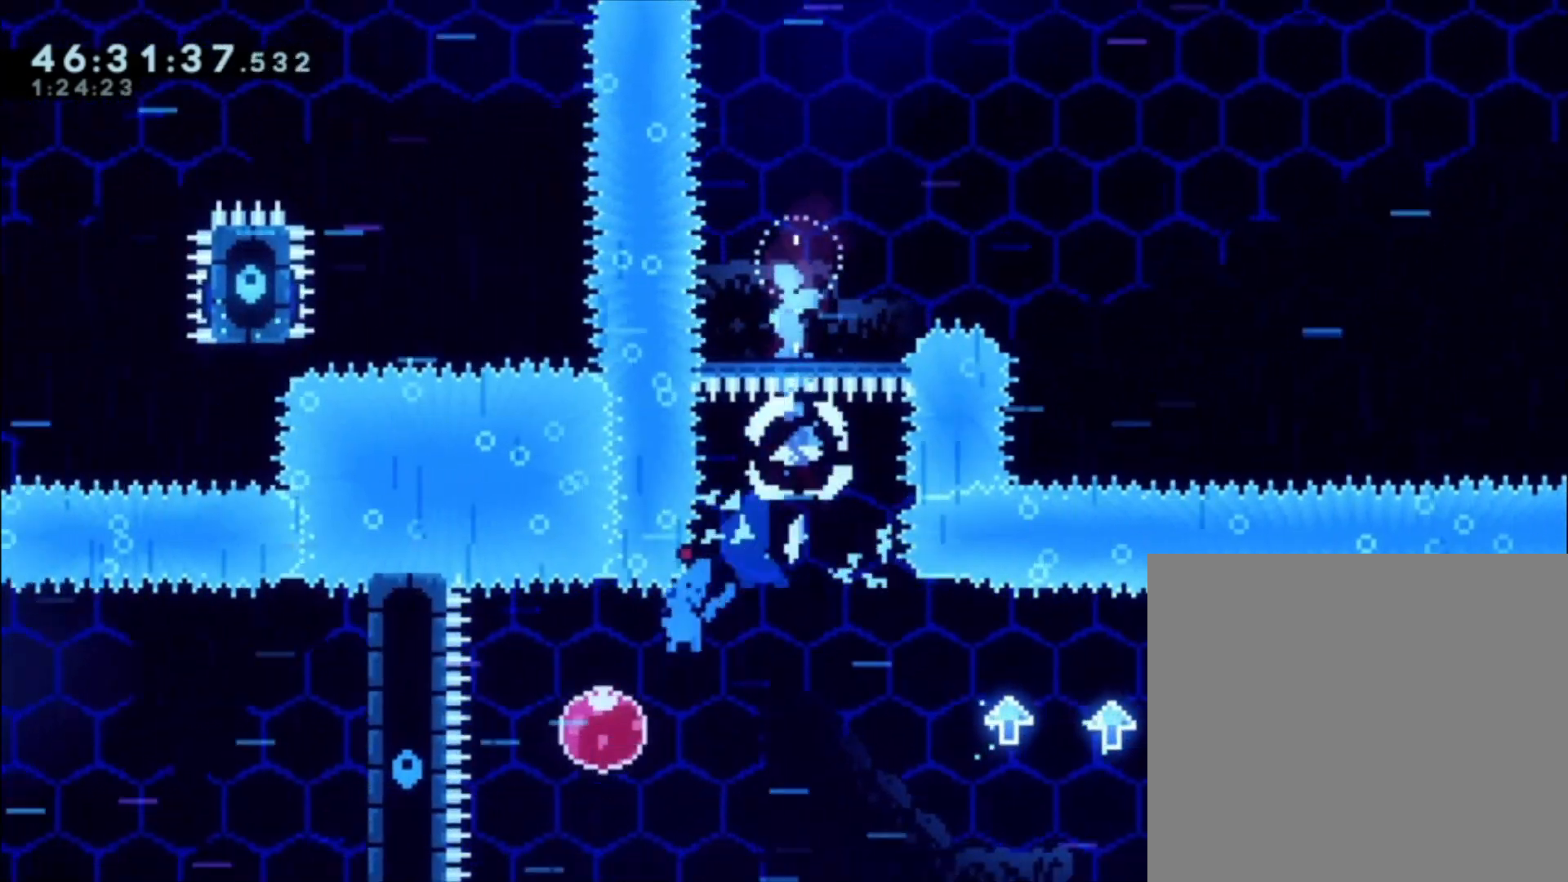
{"buttons": [], "left_stick": "right", "events": [[200, "left_stick", "right"]]}
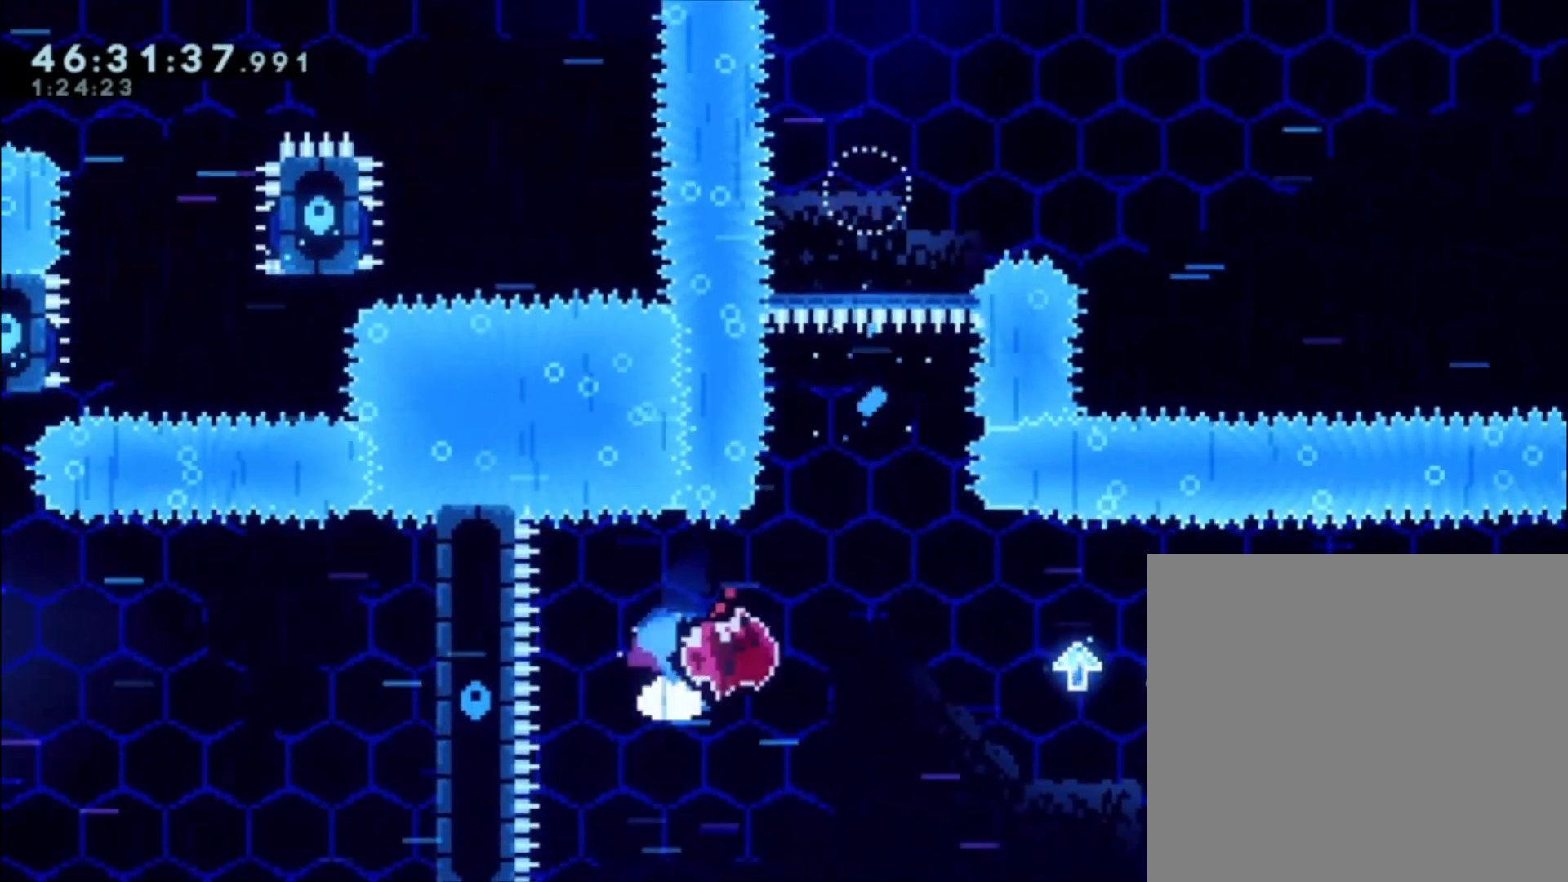
{"buttons": [], "left_stick": "right", "events": []}
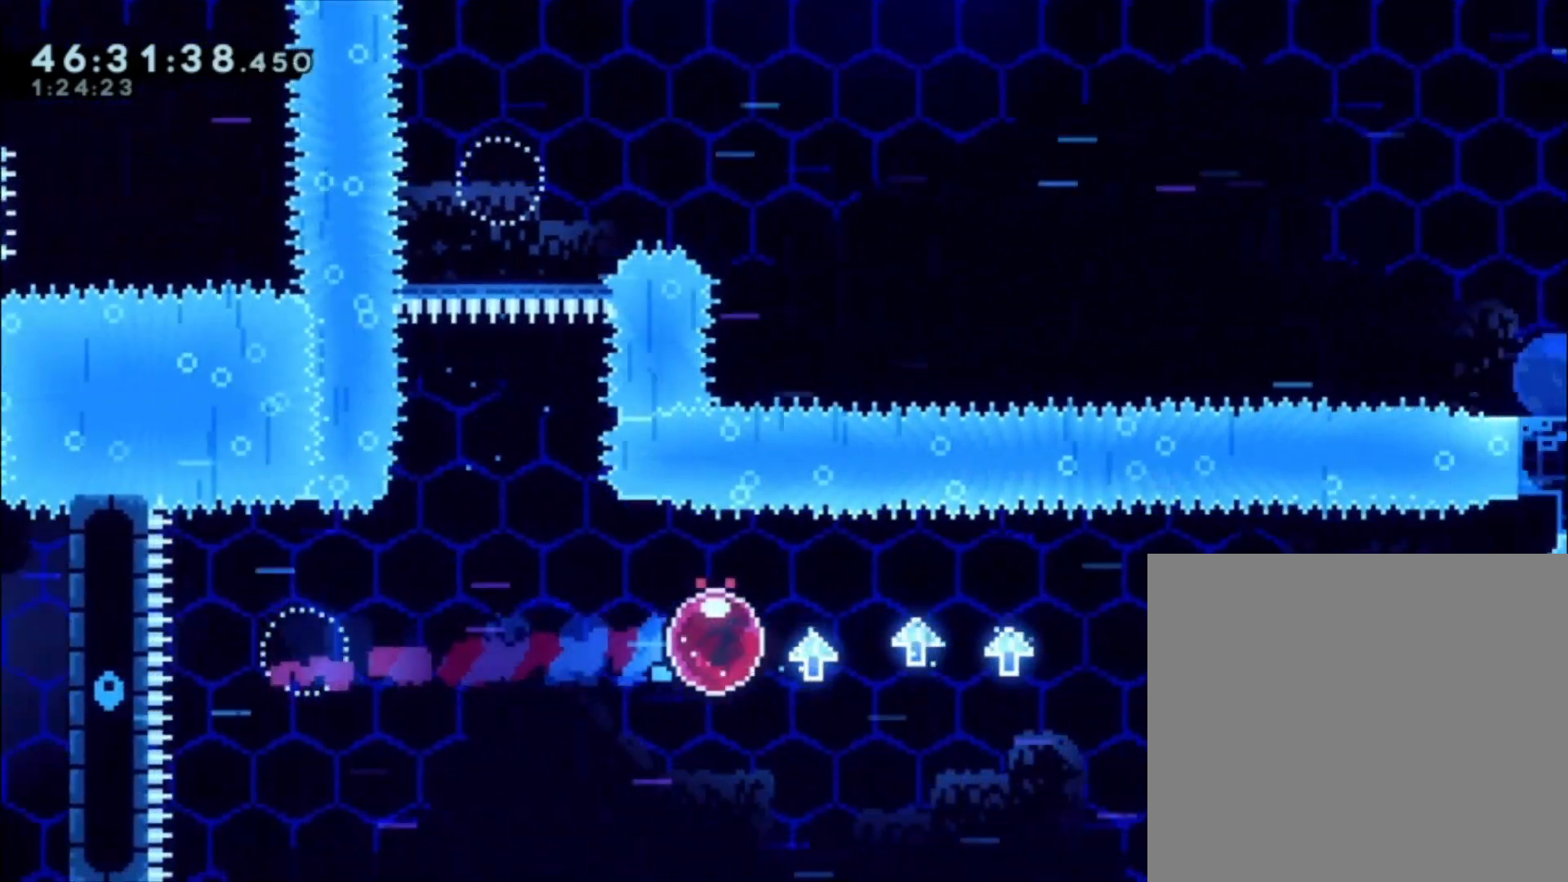
{"buttons": [], "left_stick": "right", "events": []}
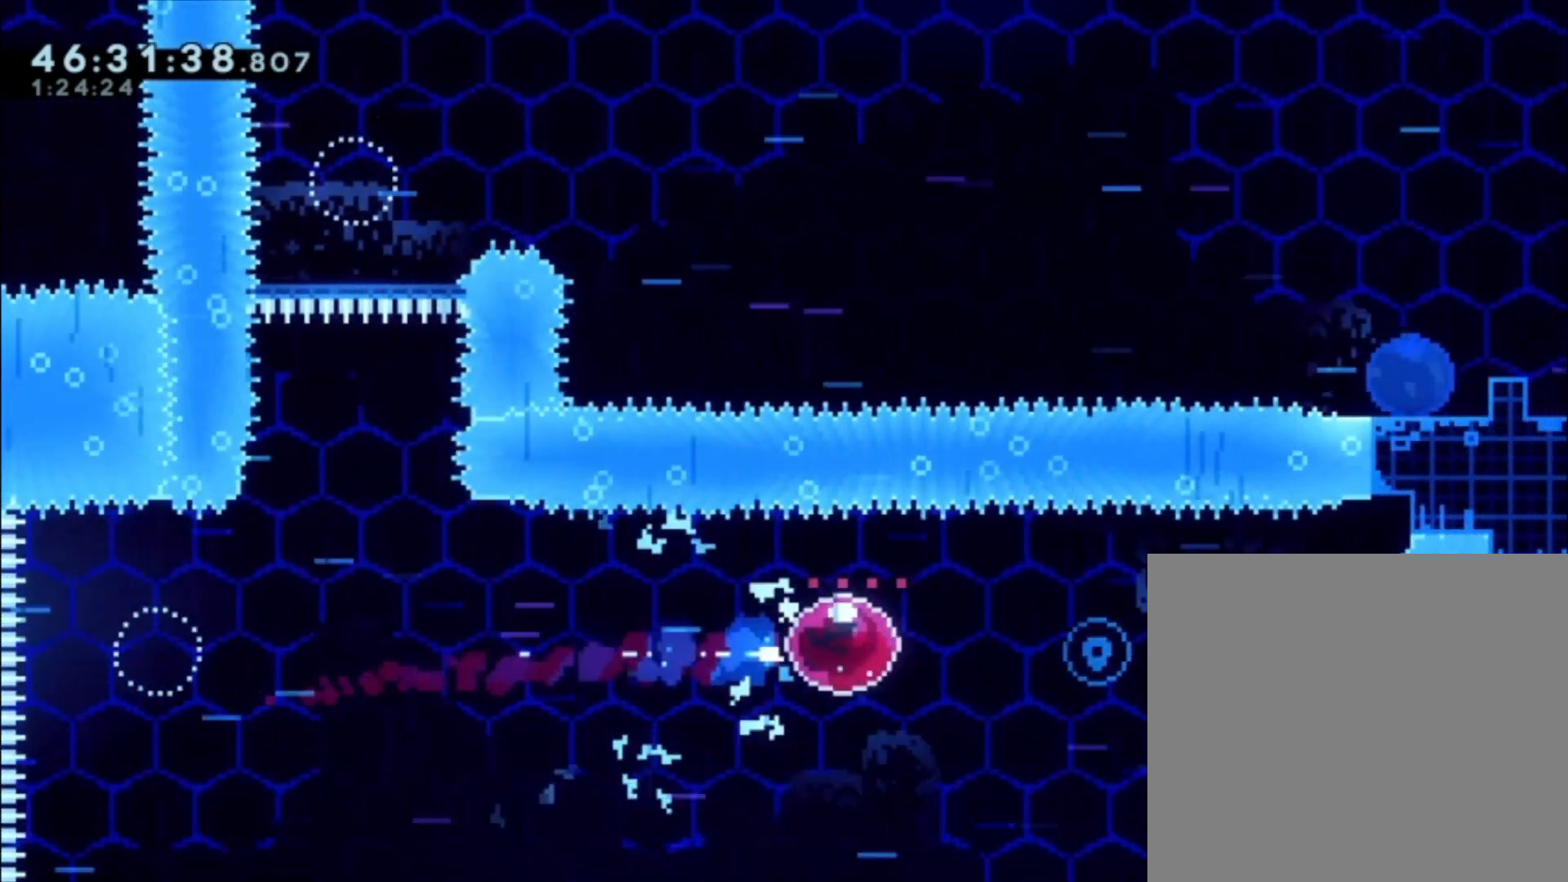
{"buttons": [], "left_stick": "center", "events": [[233, "R1", "down"], [433, "R1", "up"], [500, "left_stick", "center"]]}
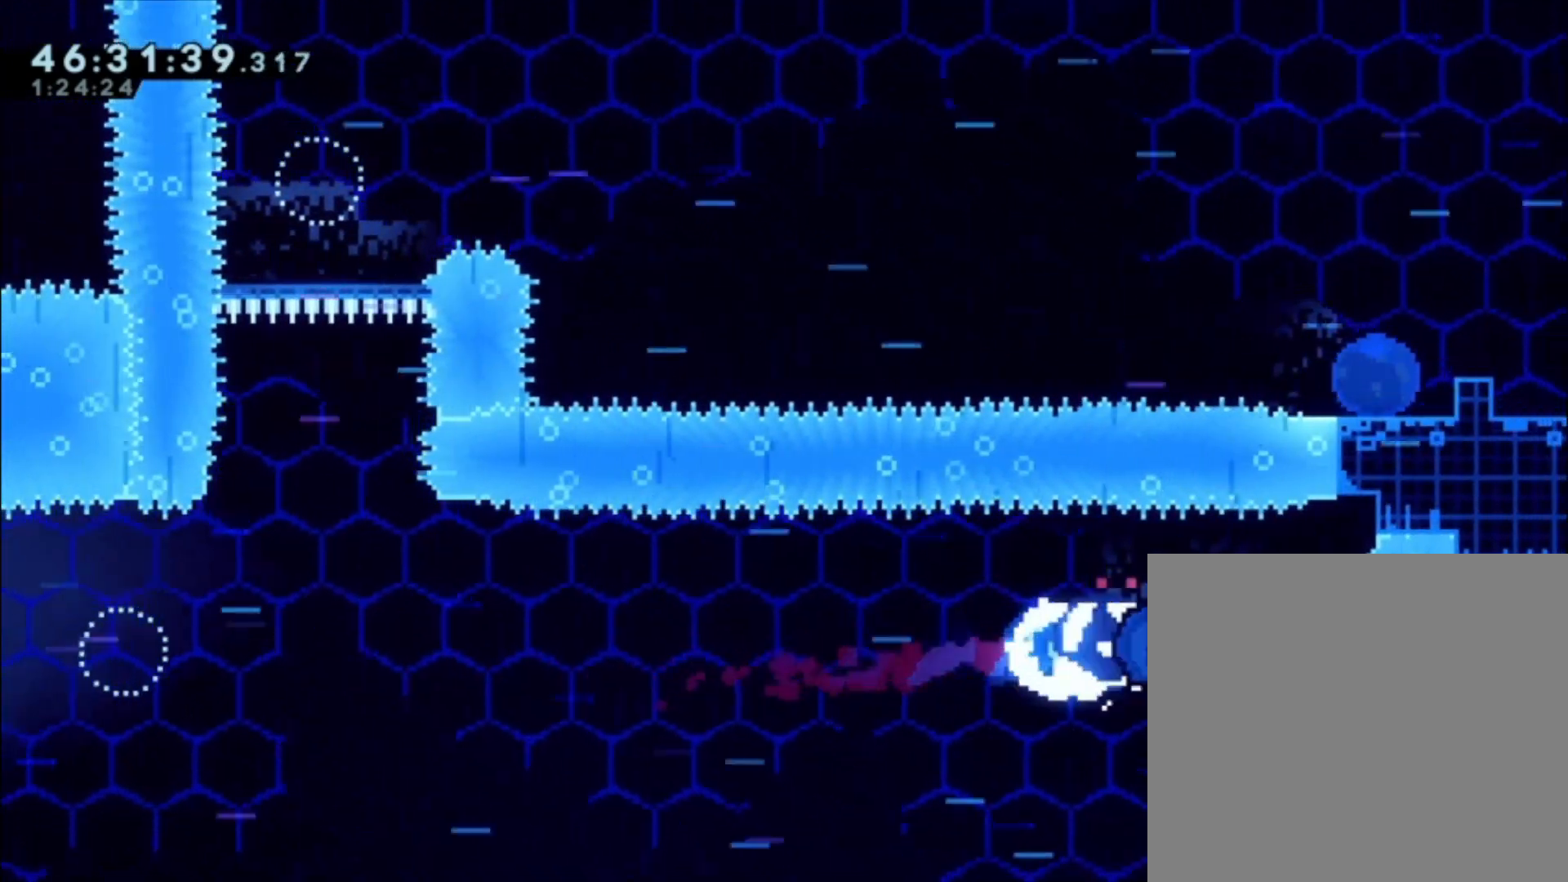
{"buttons": [], "left_stick": "left", "events": [[33, "left_stick", "left"], [67, "X", "down"], [167, "X", "up"], [267, "A", "down"], [433, "A", "up"]]}
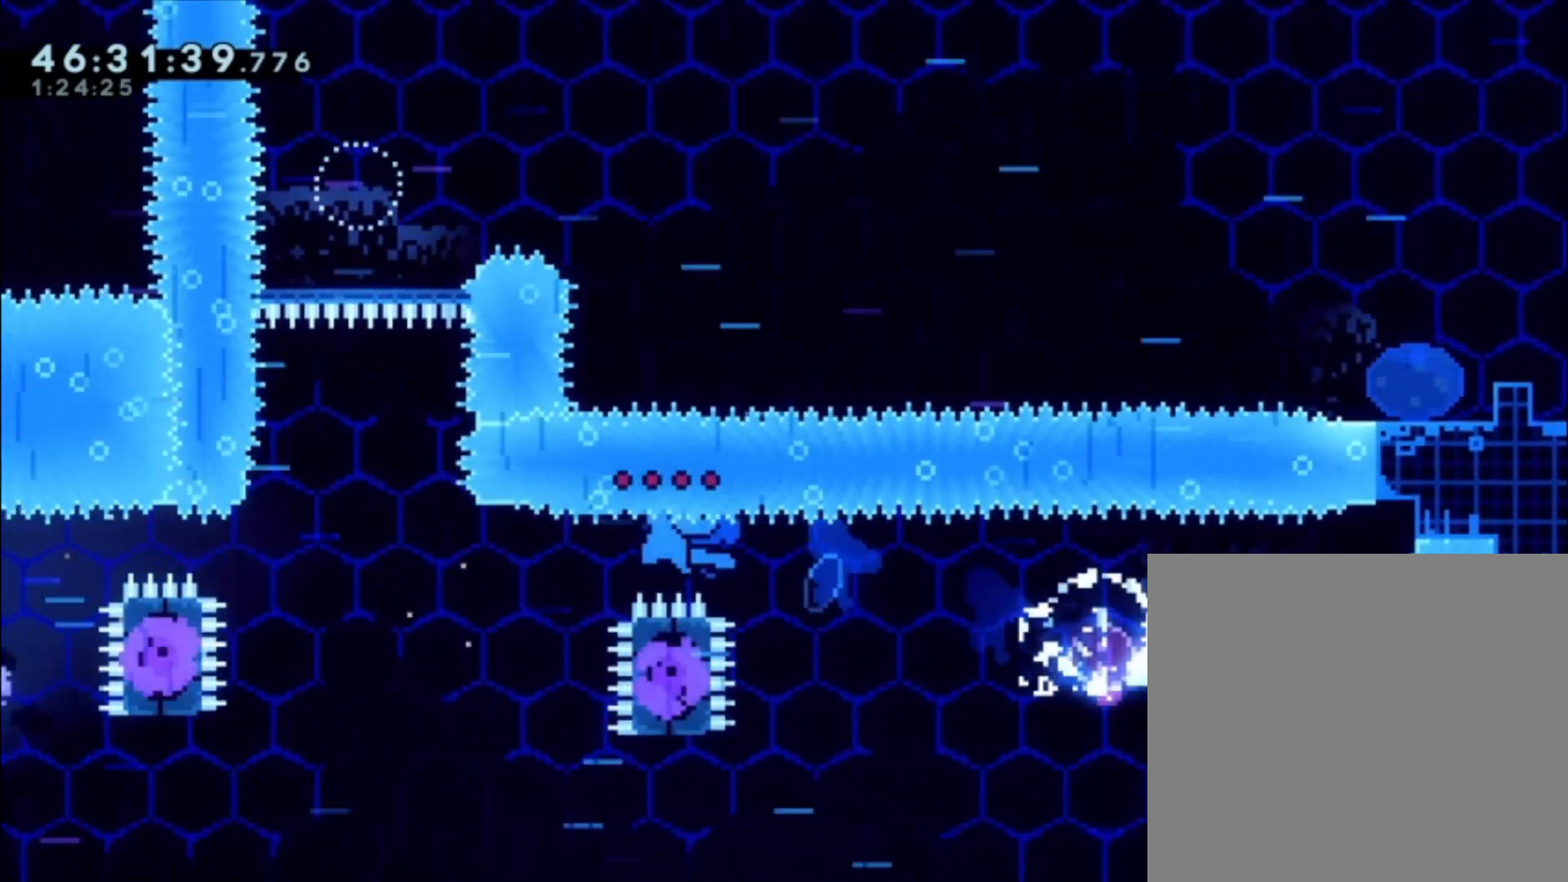
{"buttons": [], "left_stick": "left", "events": [[233, "A", "down"], [367, "A", "up"]]}
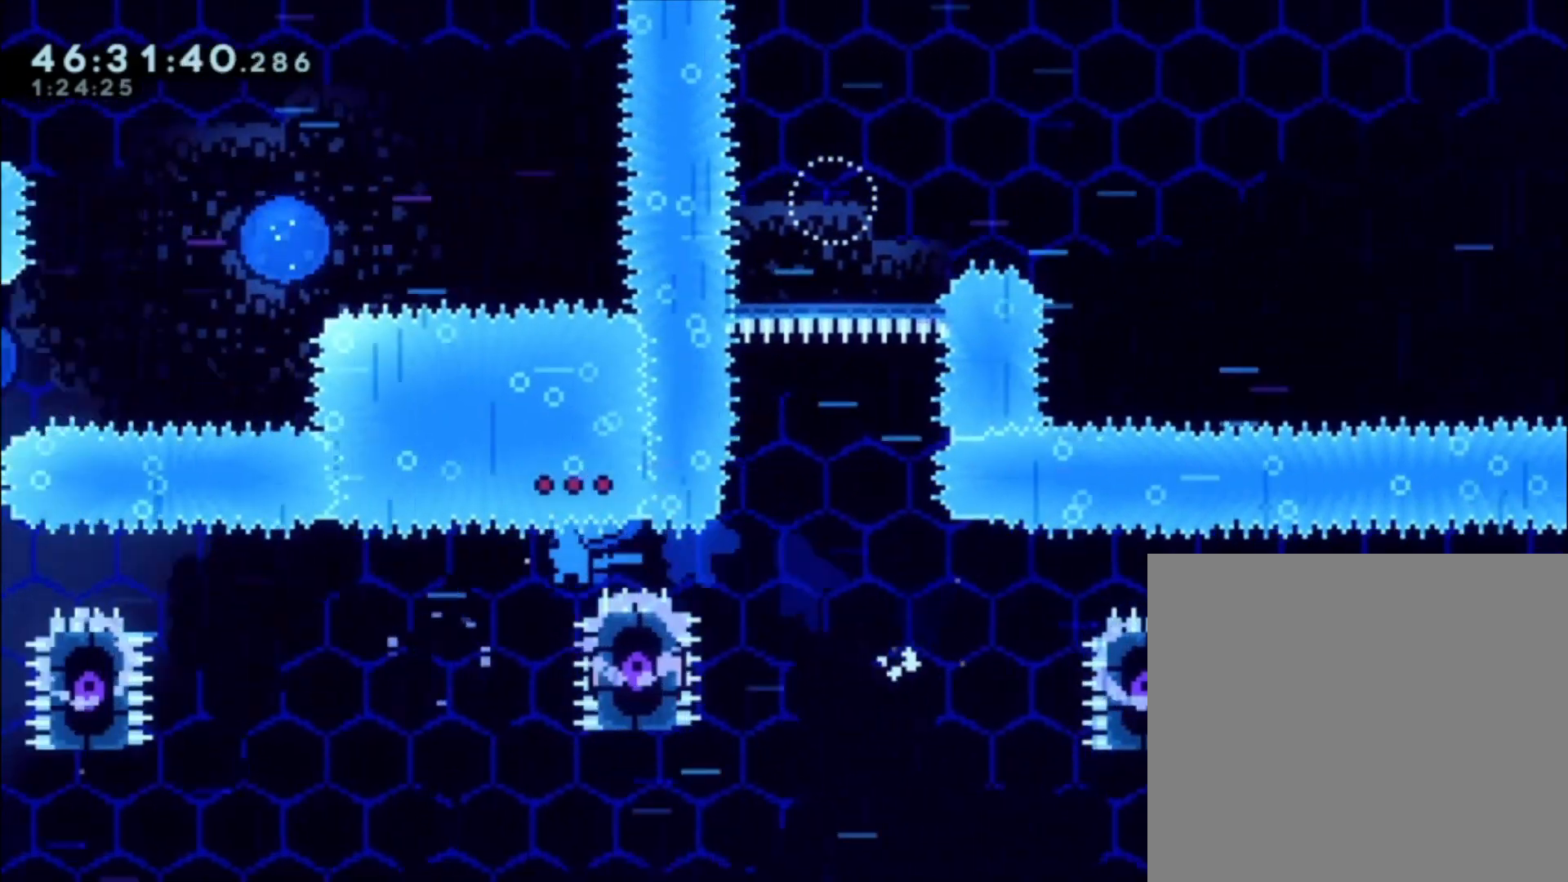
{"buttons": [], "left_stick": "left", "events": [[233, "A", "down"], [467, "A", "up"]]}
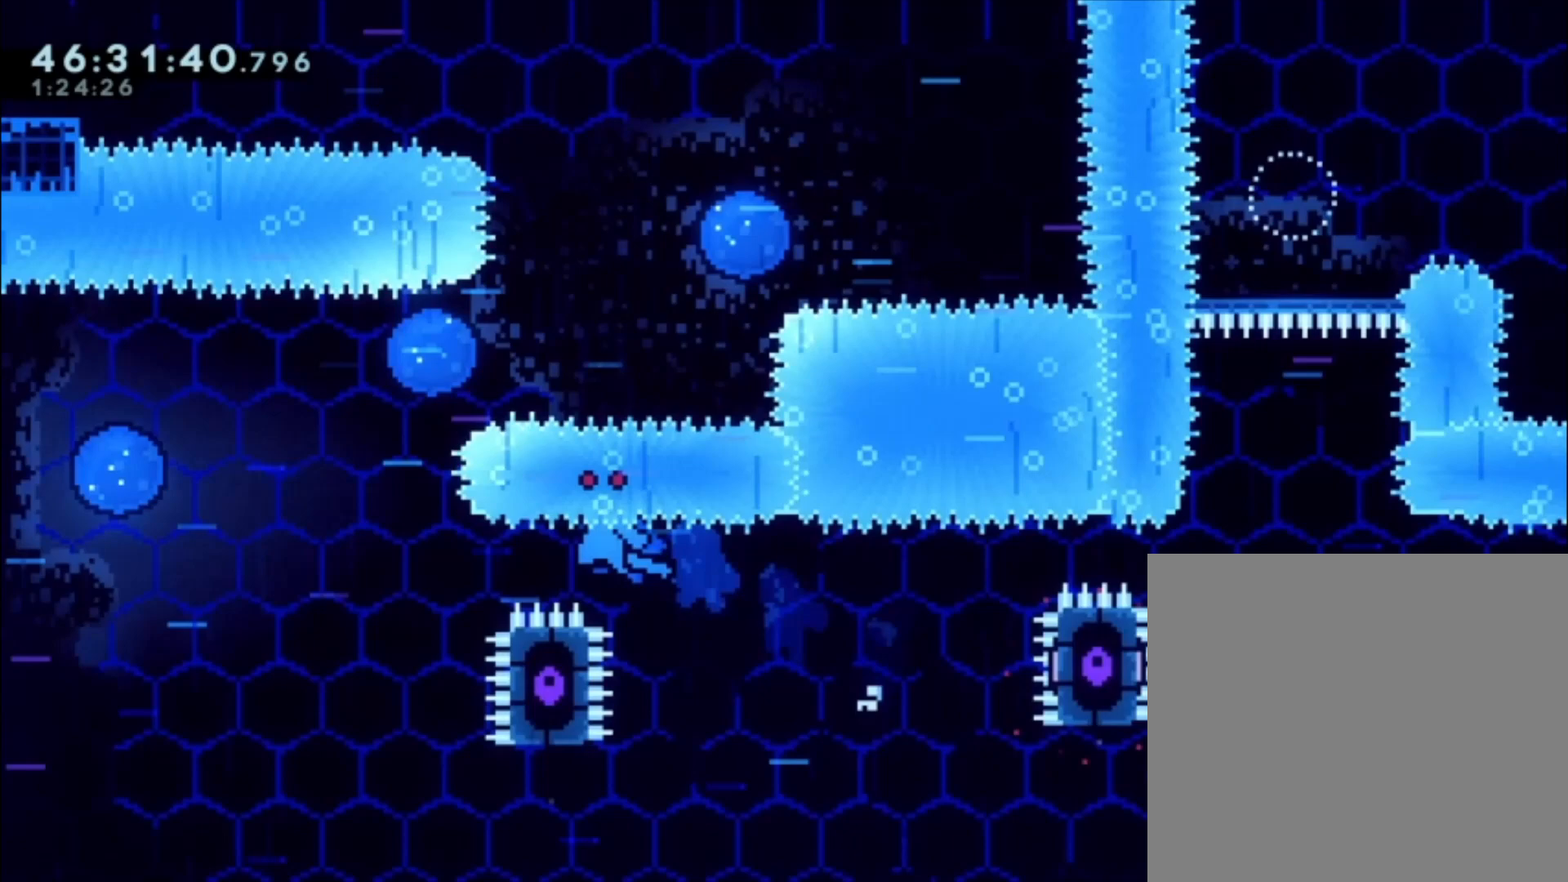
{"buttons": ["A"], "left_stick": "left", "events": [[167, "A", "down"], [300, "A", "up"], [500, "A", "down"]]}
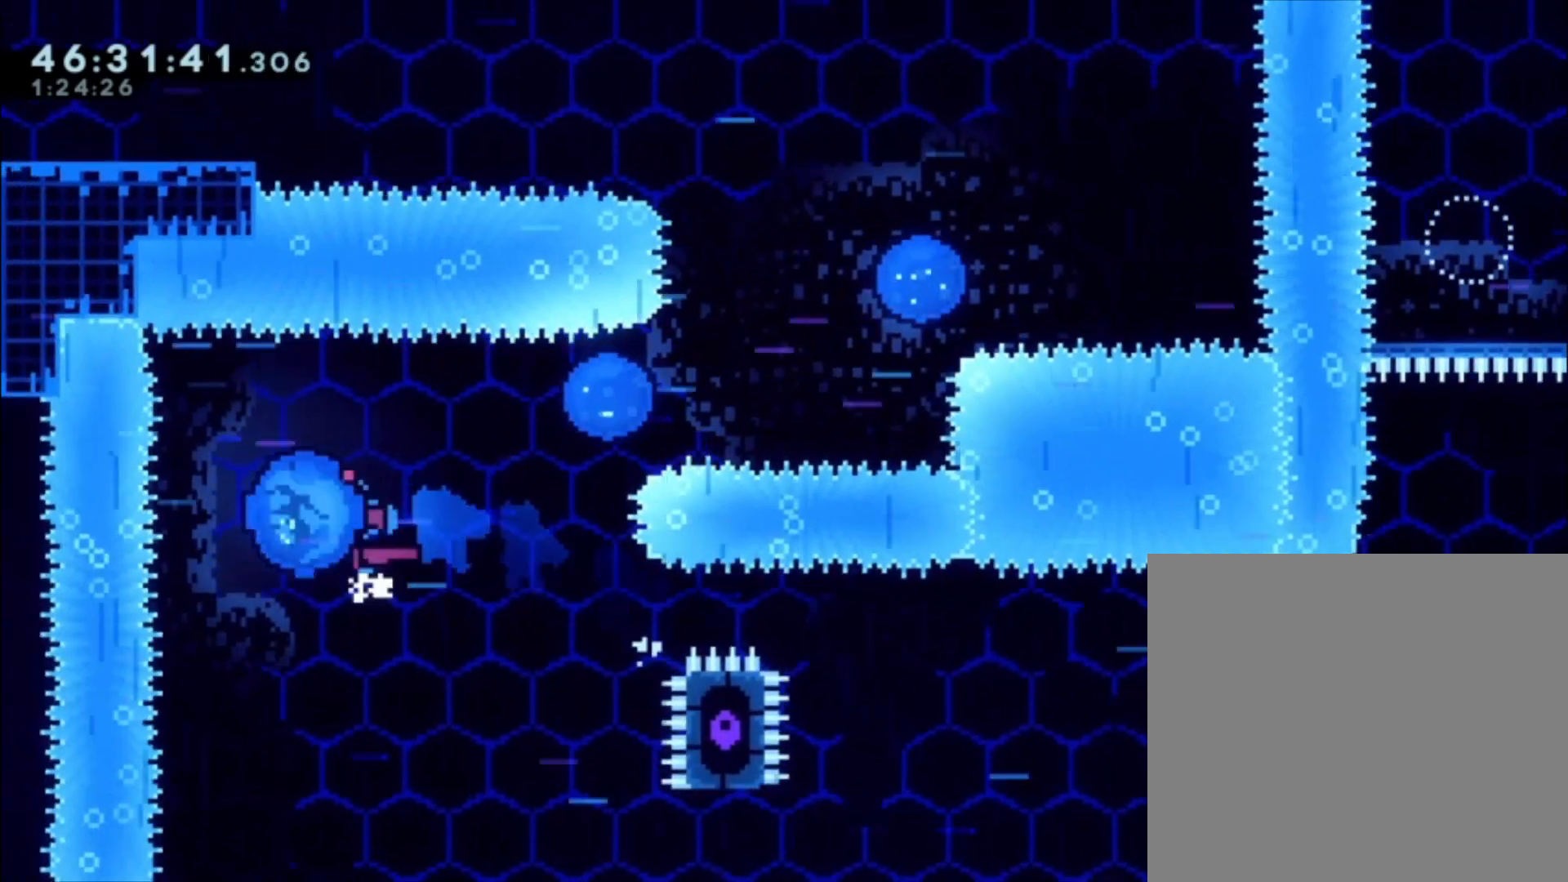
{"buttons": ["A"], "left_stick": "right", "events": [[100, "A", "up"], [200, "X", "down"], [200, "left_stick", "right"], [267, "X", "up"], [367, "A", "down"]]}
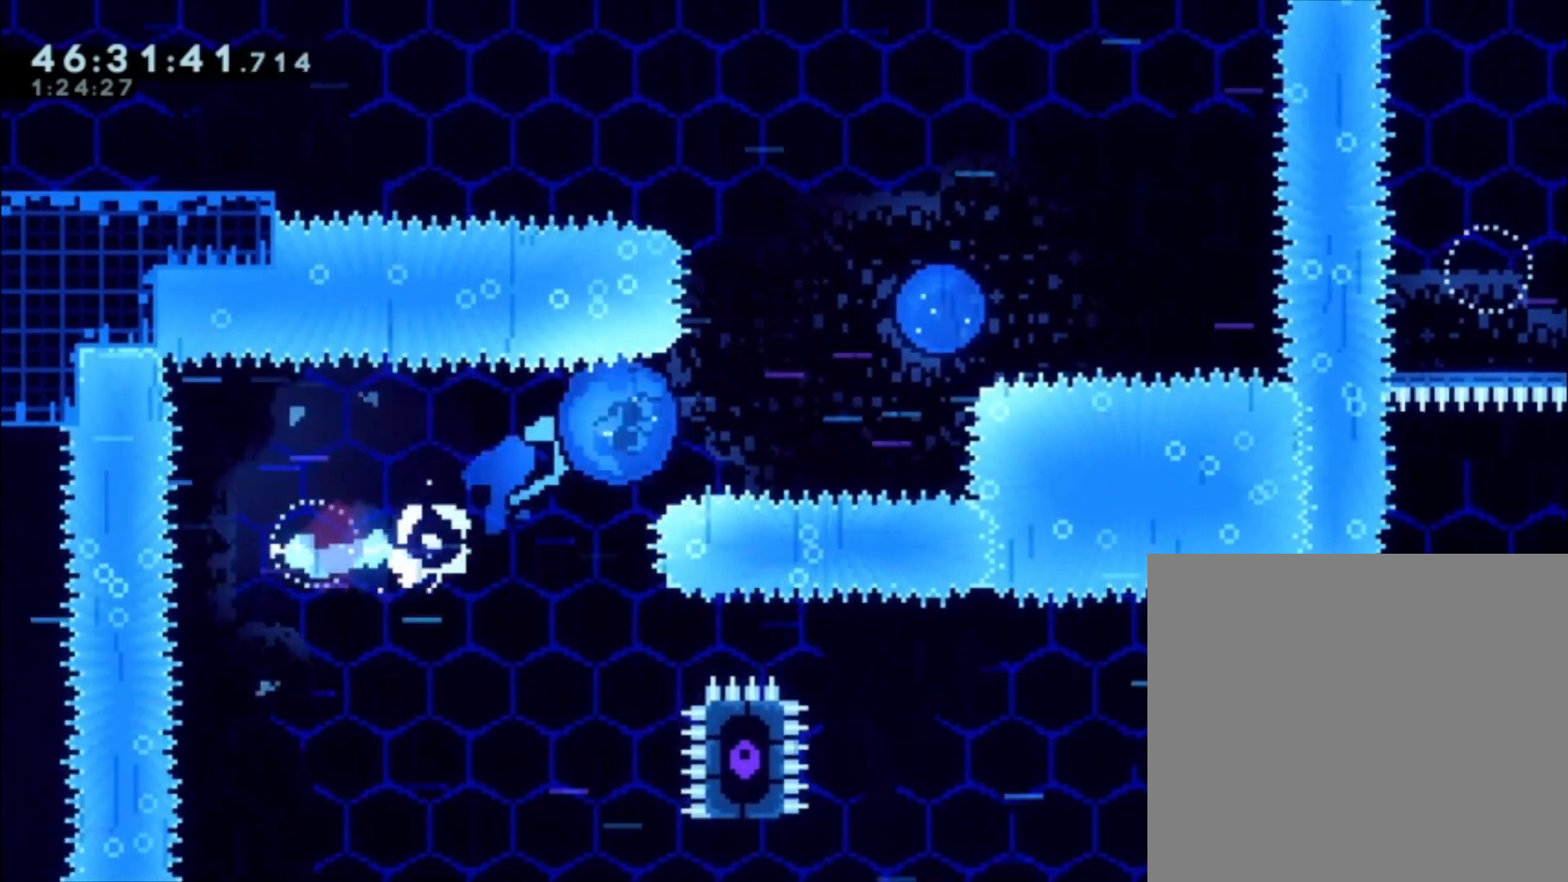
{"buttons": ["A"], "left_stick": "right", "events": [[100, "A", "up"], [200, "X", "down"], [267, "X", "up"], [367, "A", "down"]]}
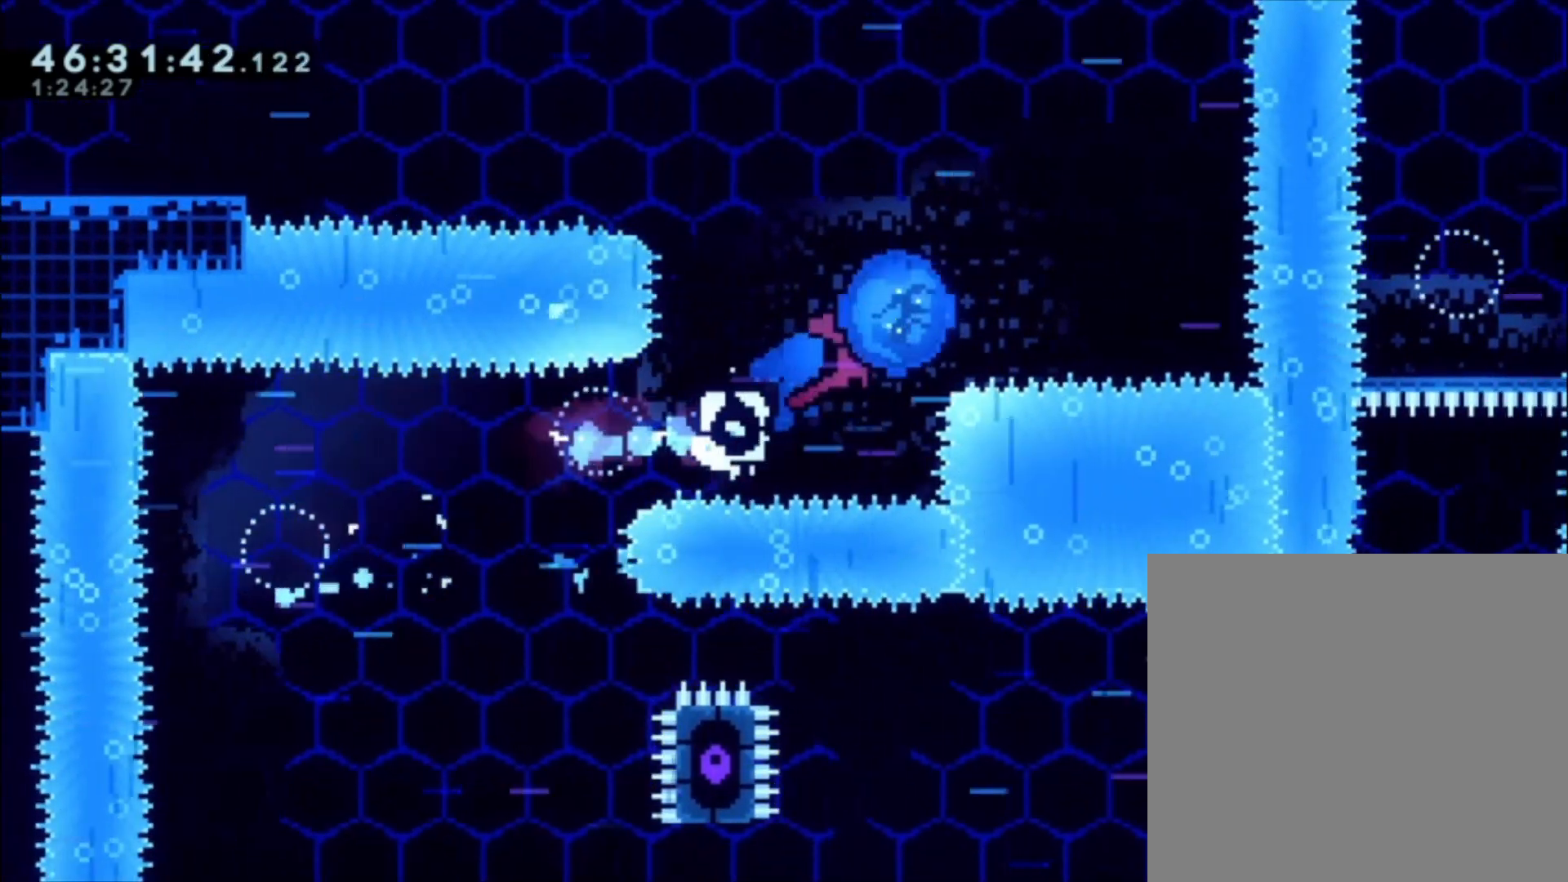
{"buttons": [], "left_stick": "up-left", "events": [[133, "A", "up"], [200, "left_stick", "up-left"], [233, "X", "down"], [400, "X", "up"]]}
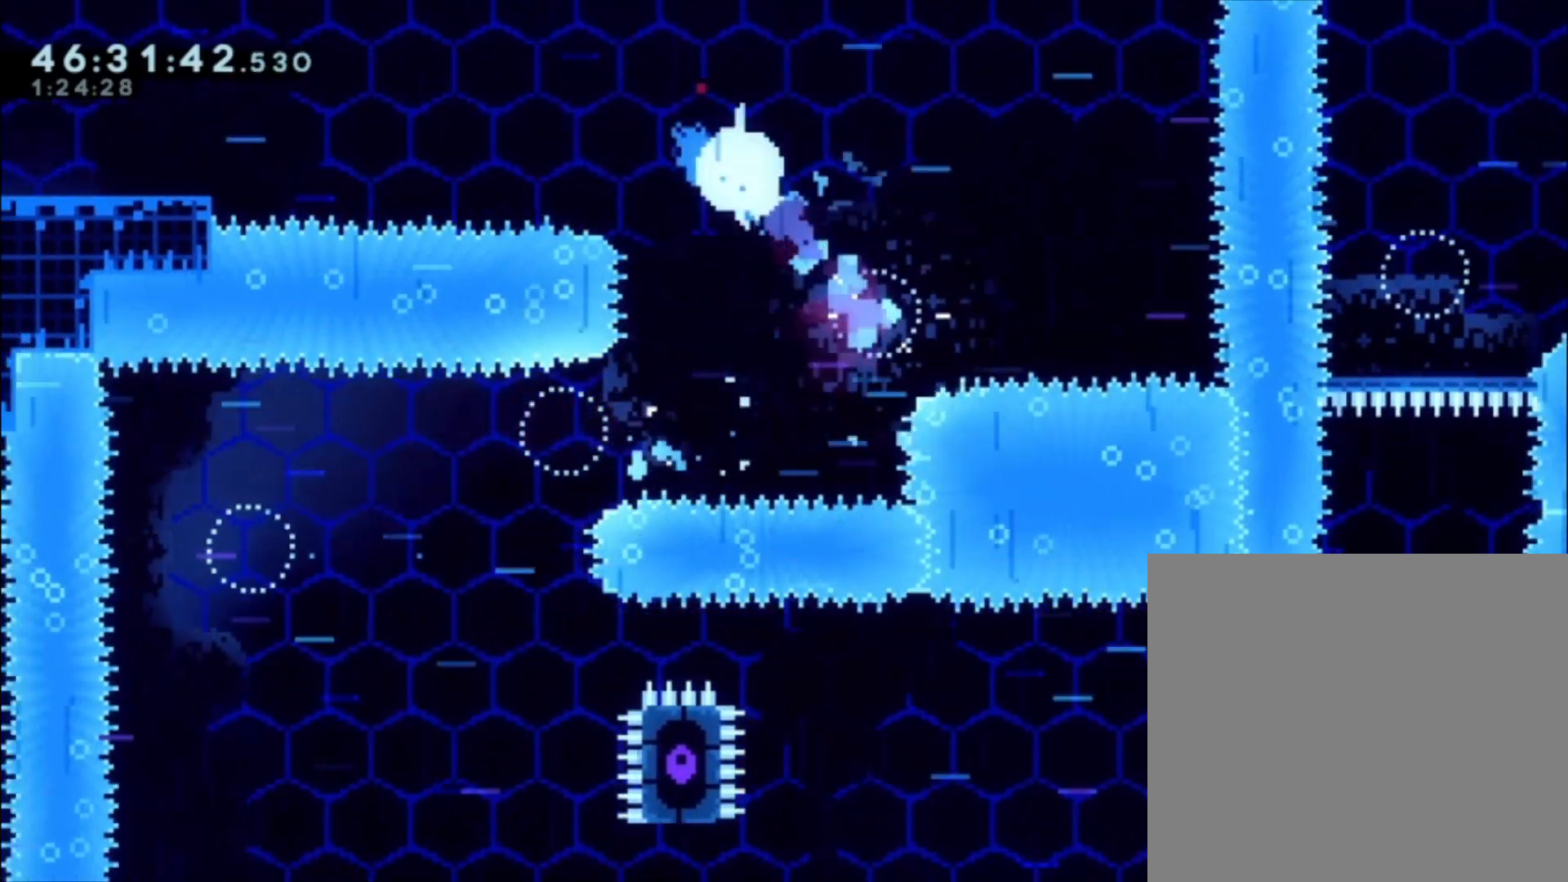
{"buttons": [], "left_stick": "left", "events": [[100, "A", "down"], [133, "left_stick", "left"], [300, "A", "up"]]}
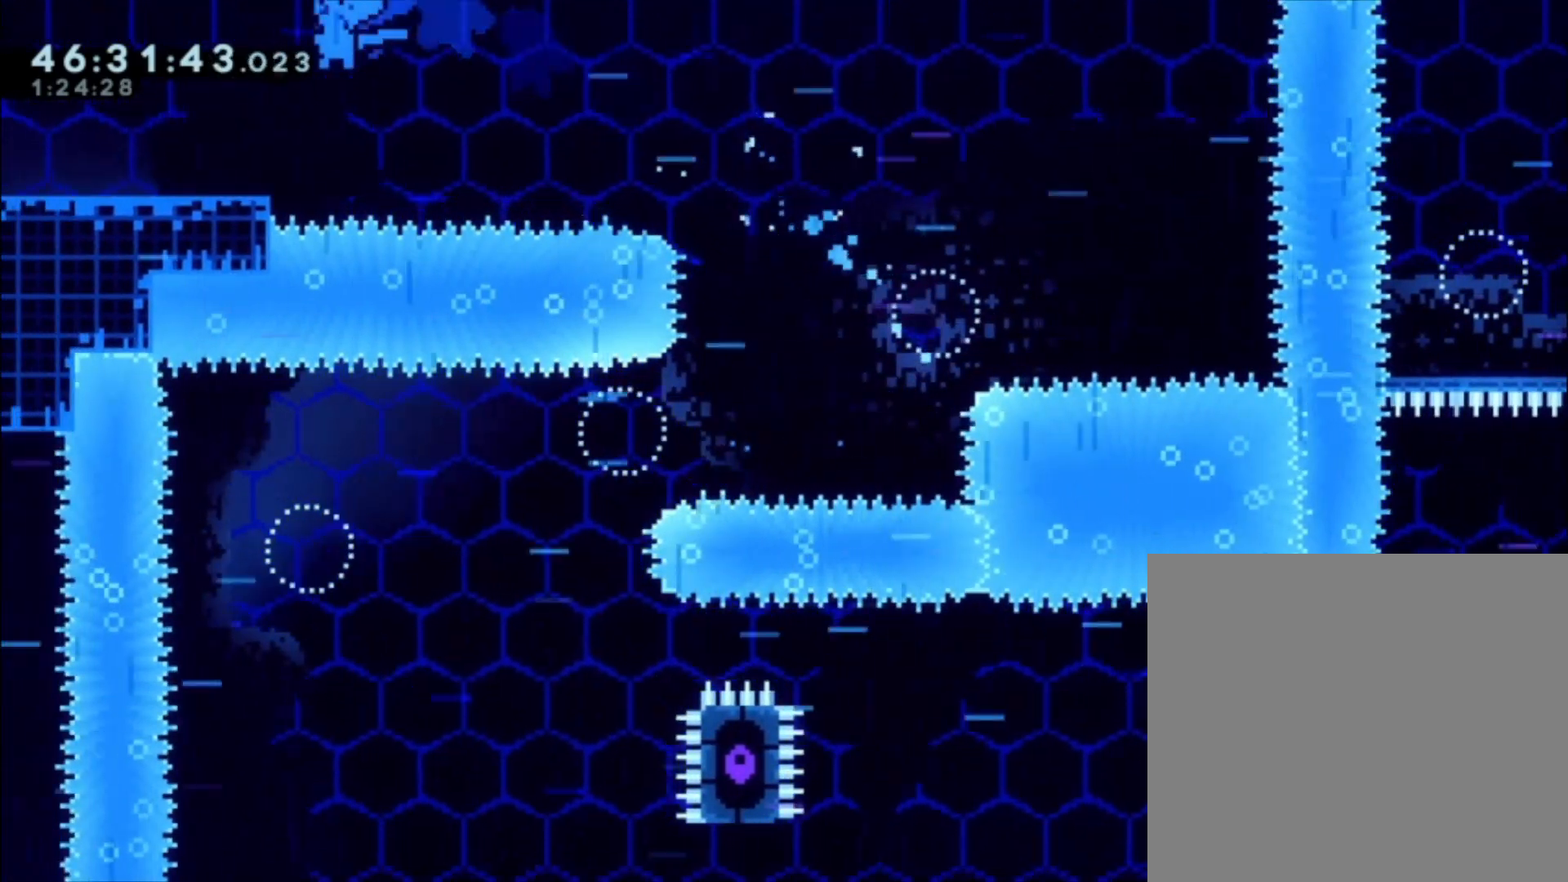
{"buttons": [], "left_stick": "left", "events": []}
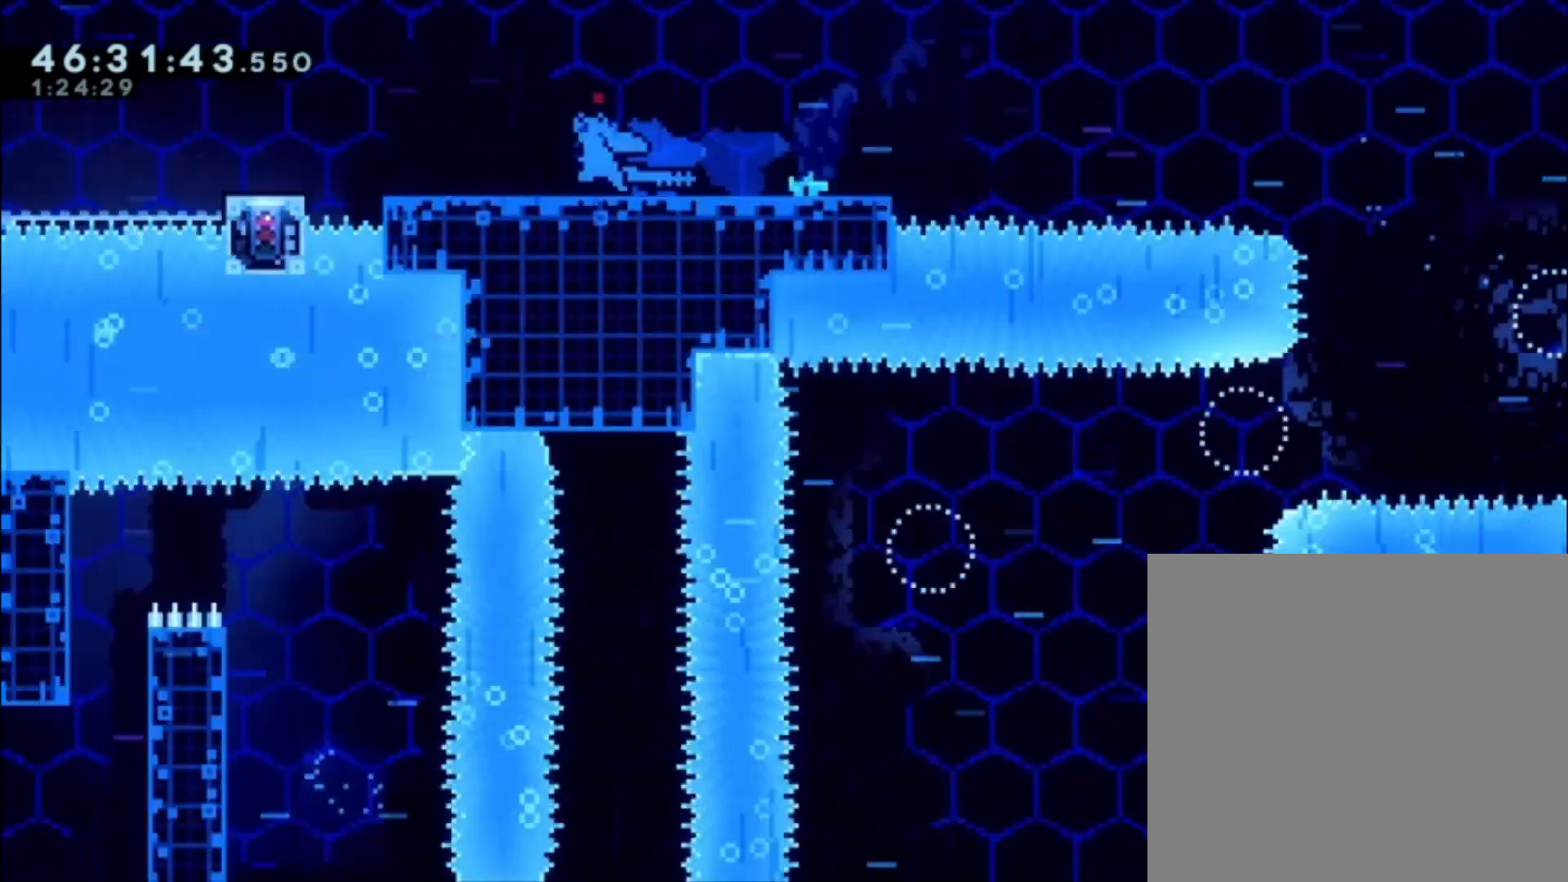
{"buttons": [], "left_stick": "center", "events": [[233, "left_stick", "center"]]}
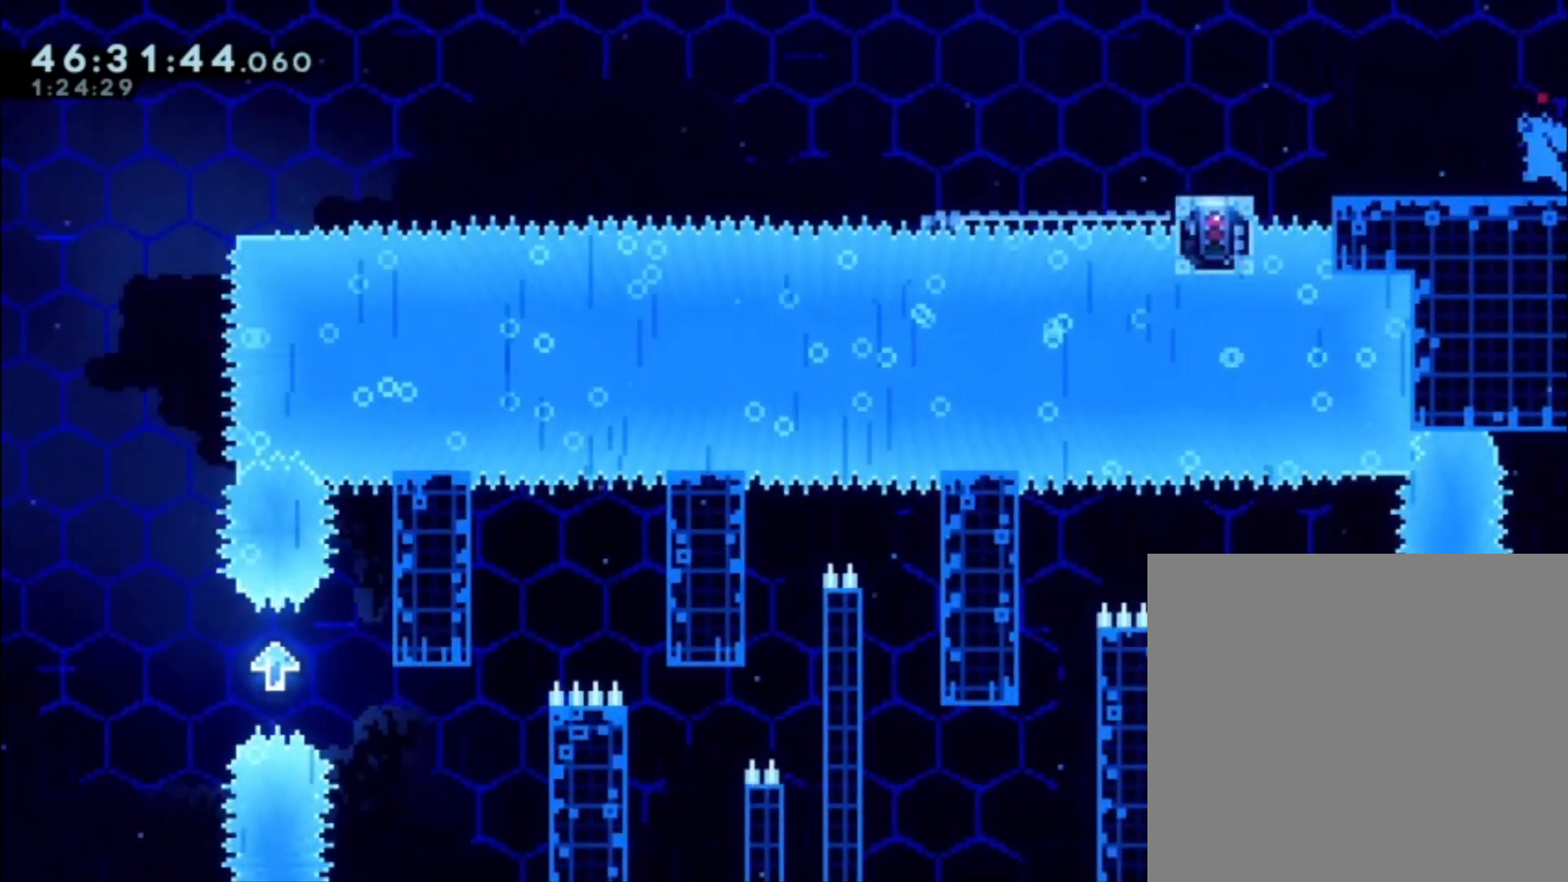
{"buttons": [], "left_stick": "left", "events": [[500, "left_stick", "left"]]}
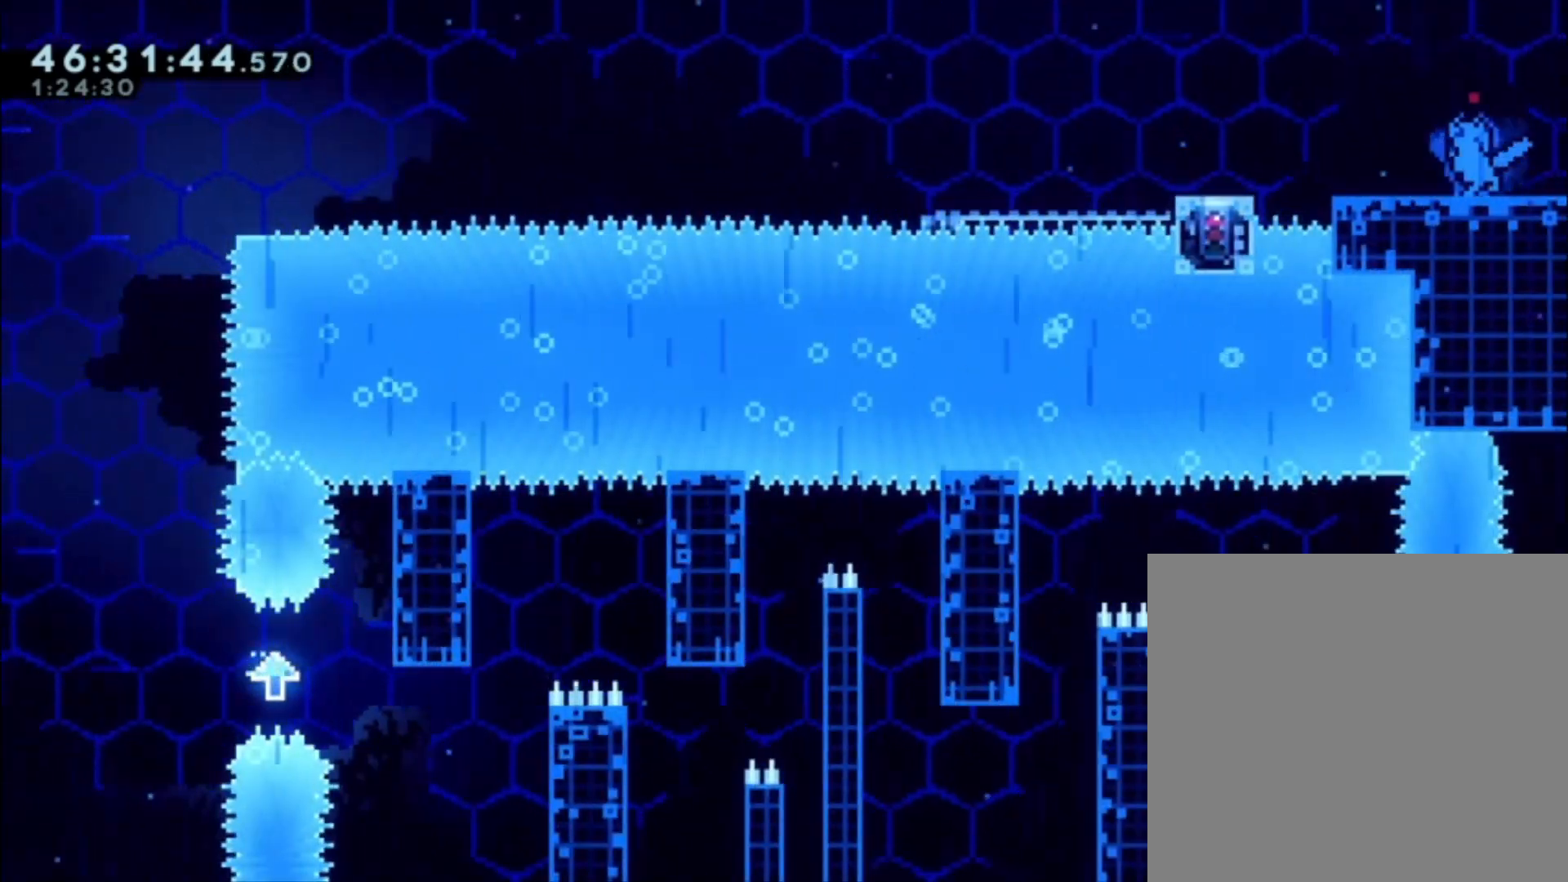
{"buttons": [], "left_stick": "left", "events": [[67, "left_stick", "center"], [467, "left_stick", "left"]]}
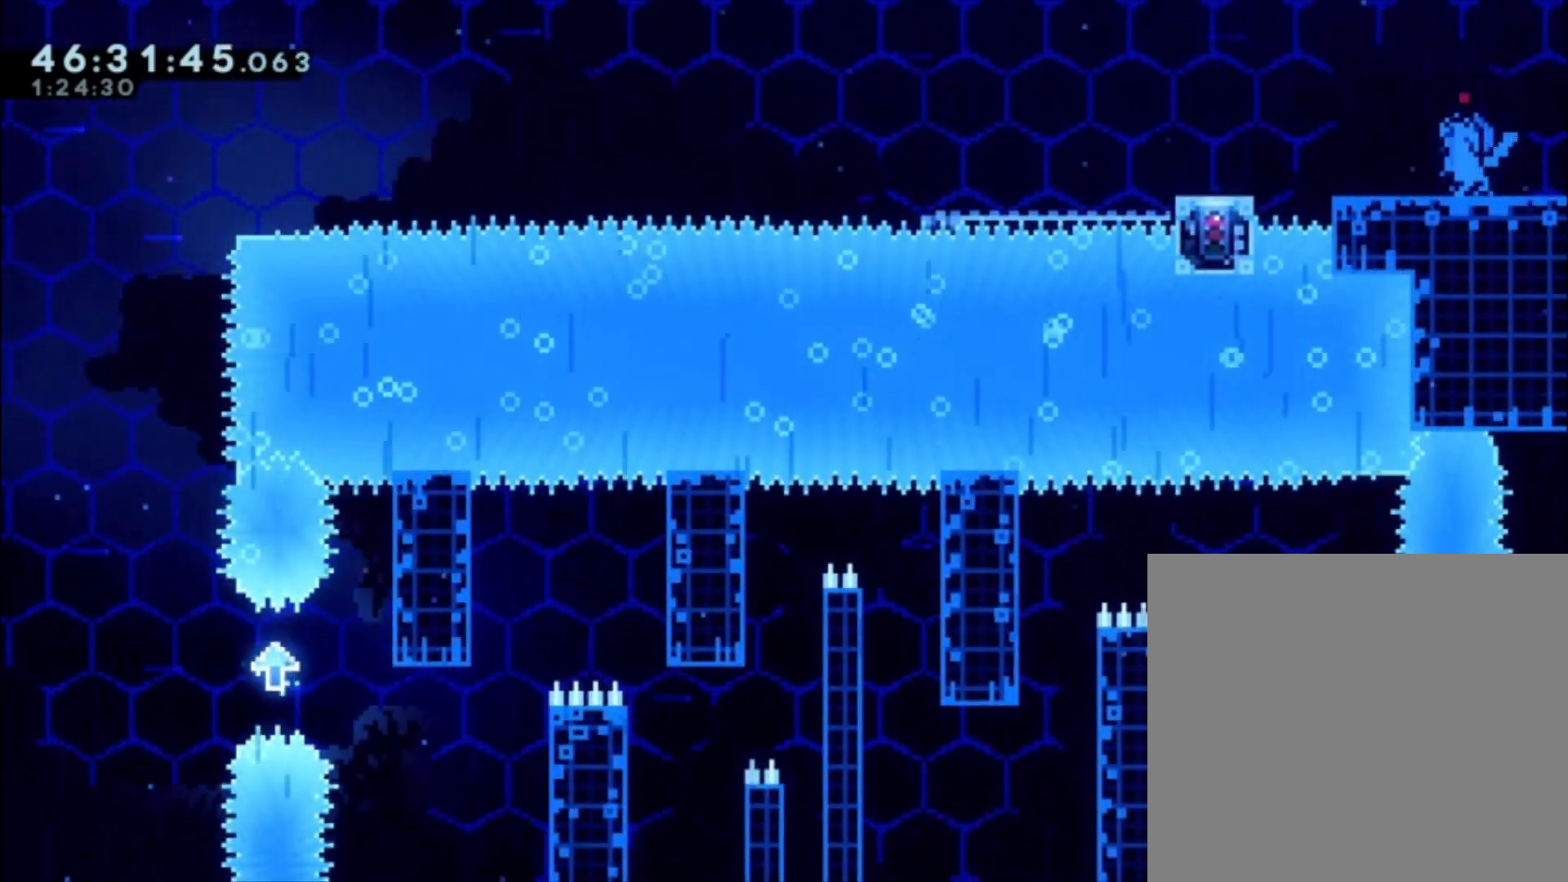
{"buttons": [], "left_stick": "left", "events": [[133, "A", "down"], [267, "A", "up"]]}
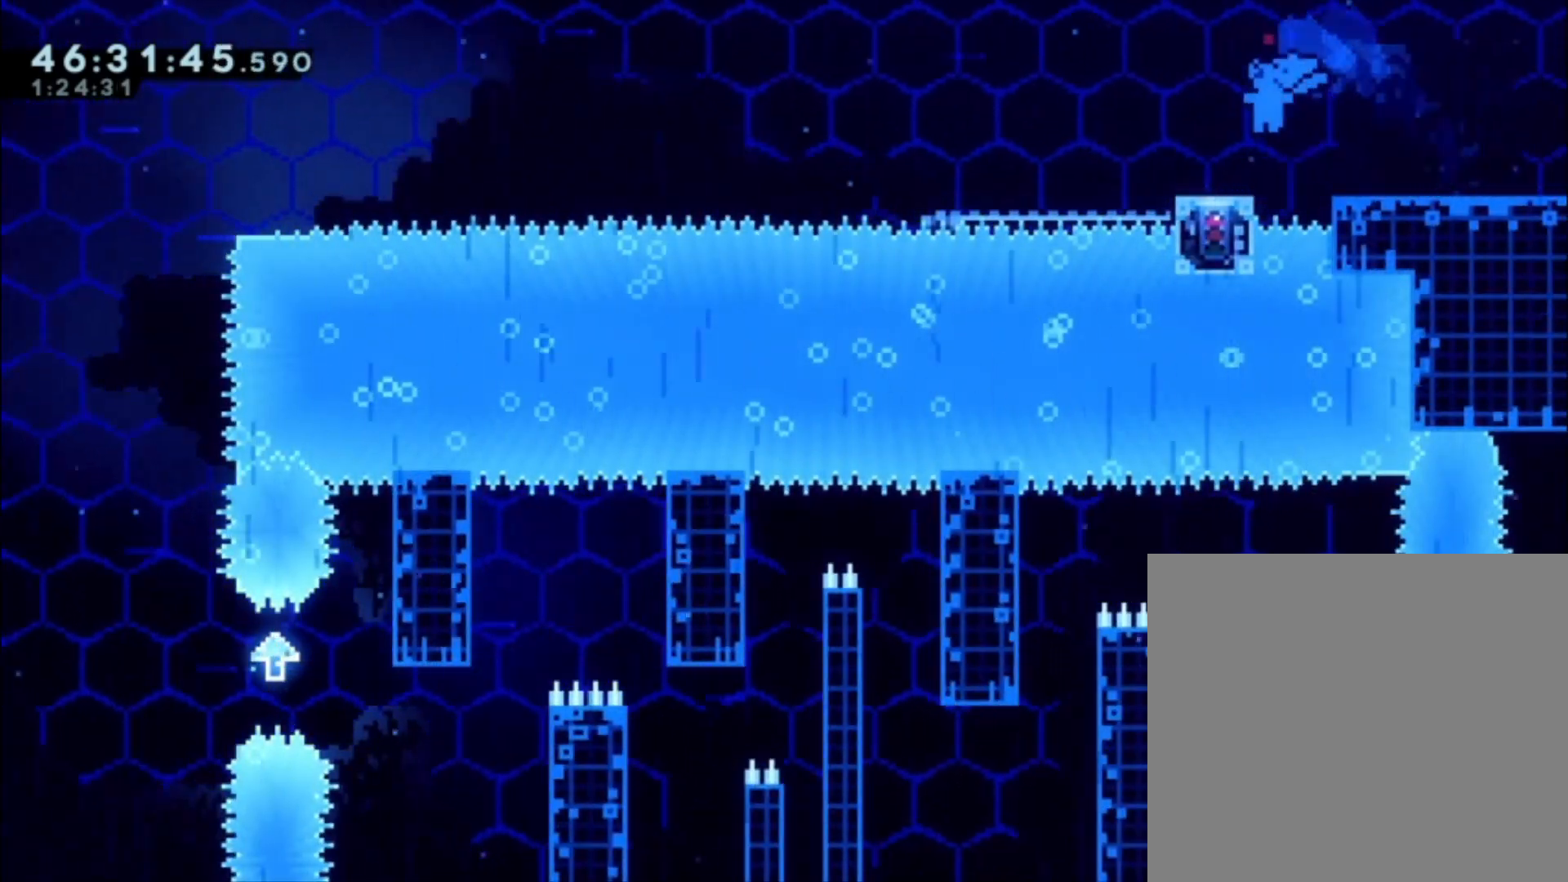
{"buttons": [], "left_stick": "center", "events": [[67, "left_stick", "center"]]}
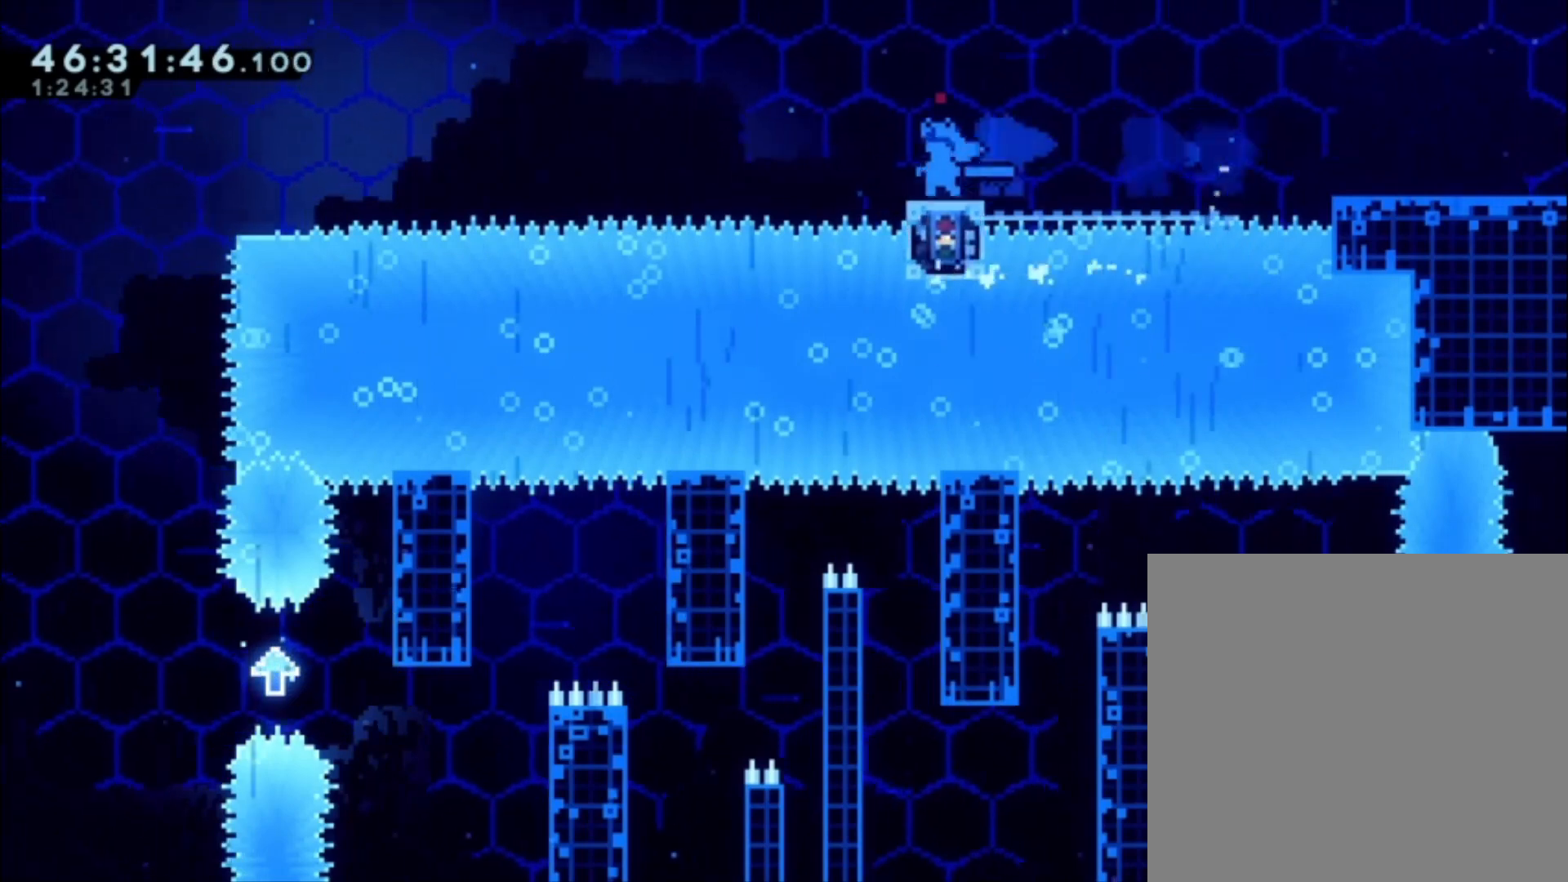
{"buttons": ["A"], "left_stick": "left", "events": [[33, "left_stick", "left"], [100, "A", "down"]]}
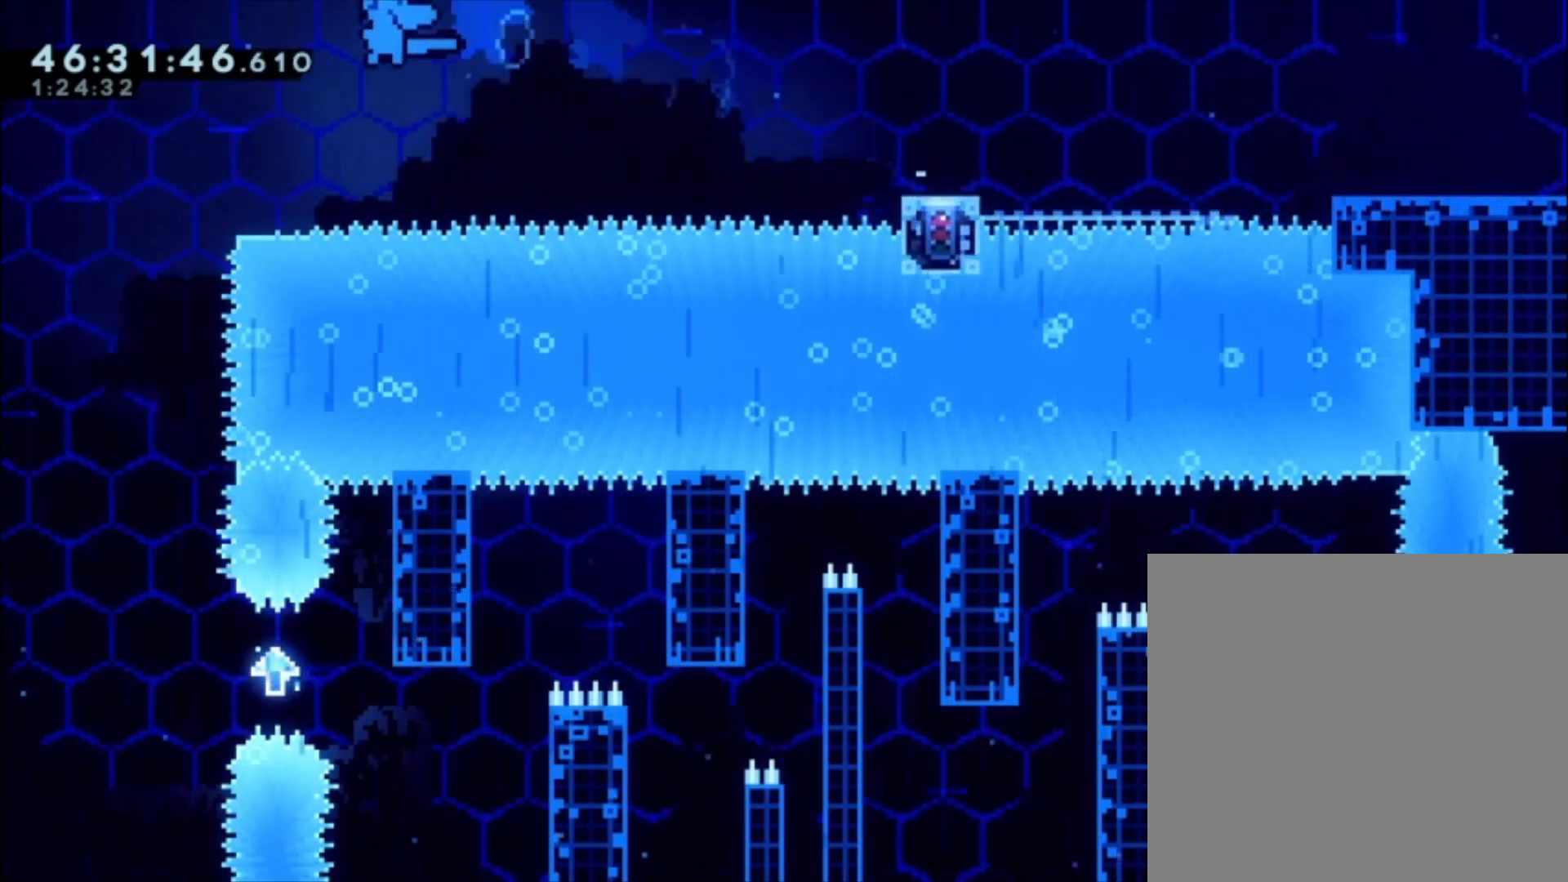
{"buttons": [], "left_stick": "center", "events": [[233, "left_stick", "center"], [267, "A", "up"]]}
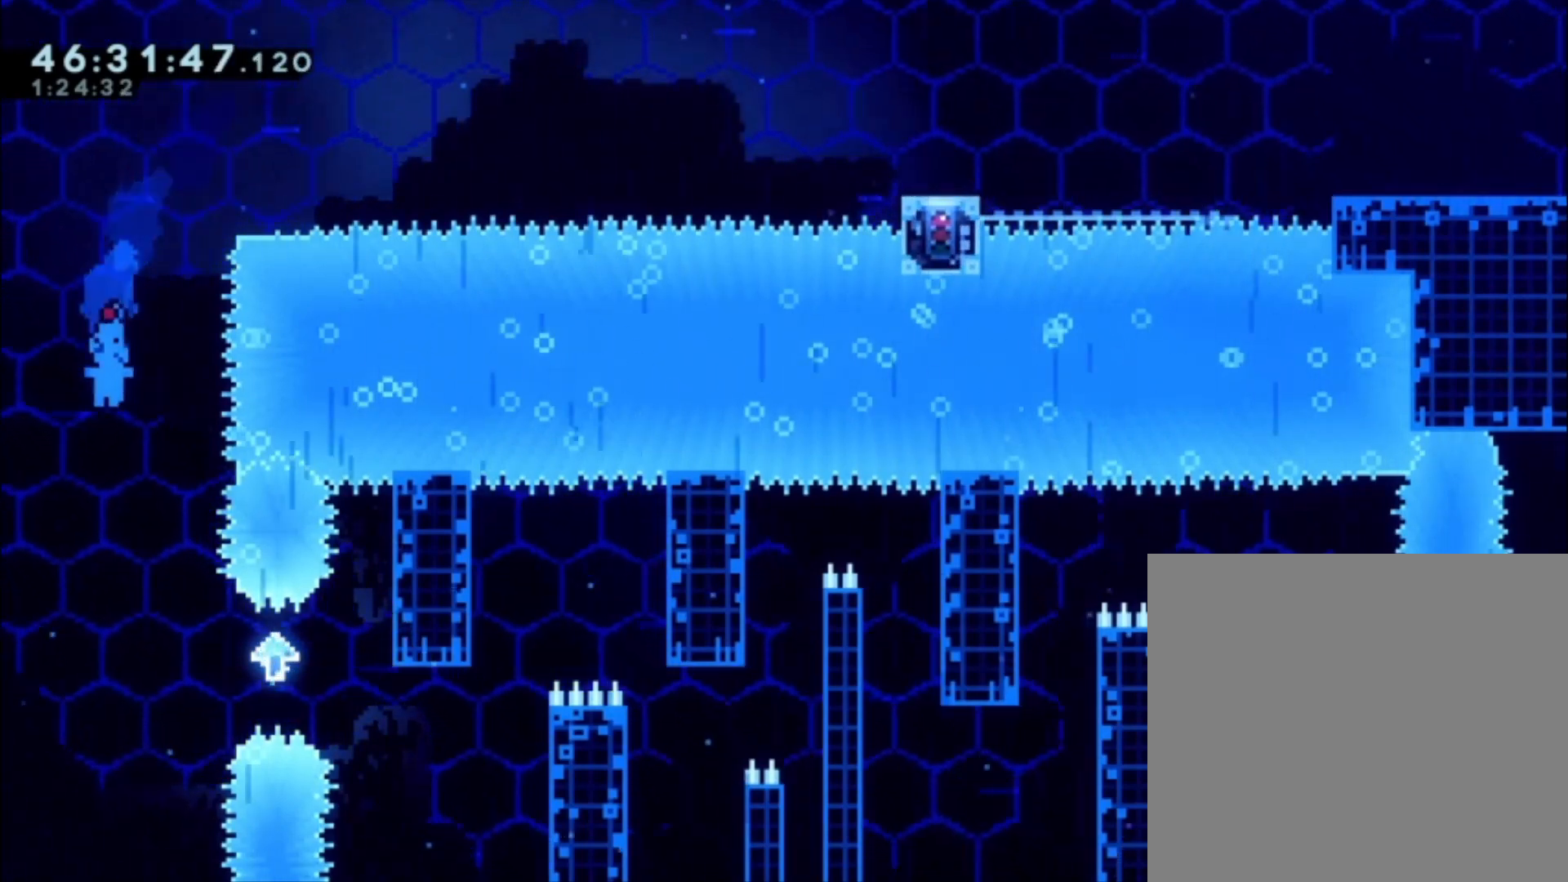
{"buttons": ["A"], "left_stick": "right", "events": [[367, "left_stick", "right"], [500, "A", "down"]]}
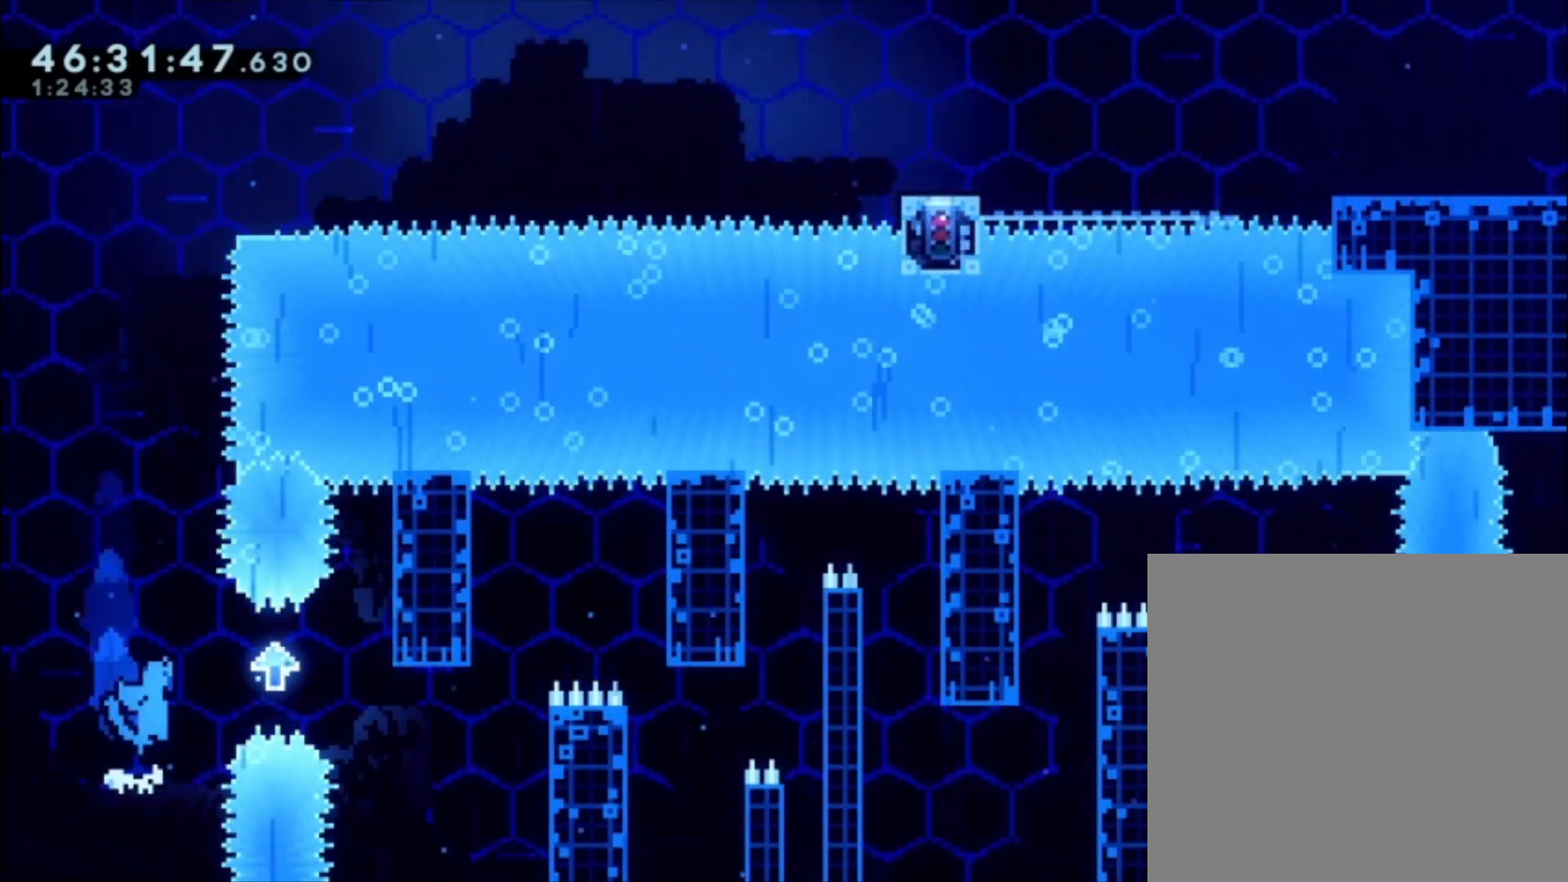
{"buttons": [], "left_stick": "right", "events": [[233, "A", "up"]]}
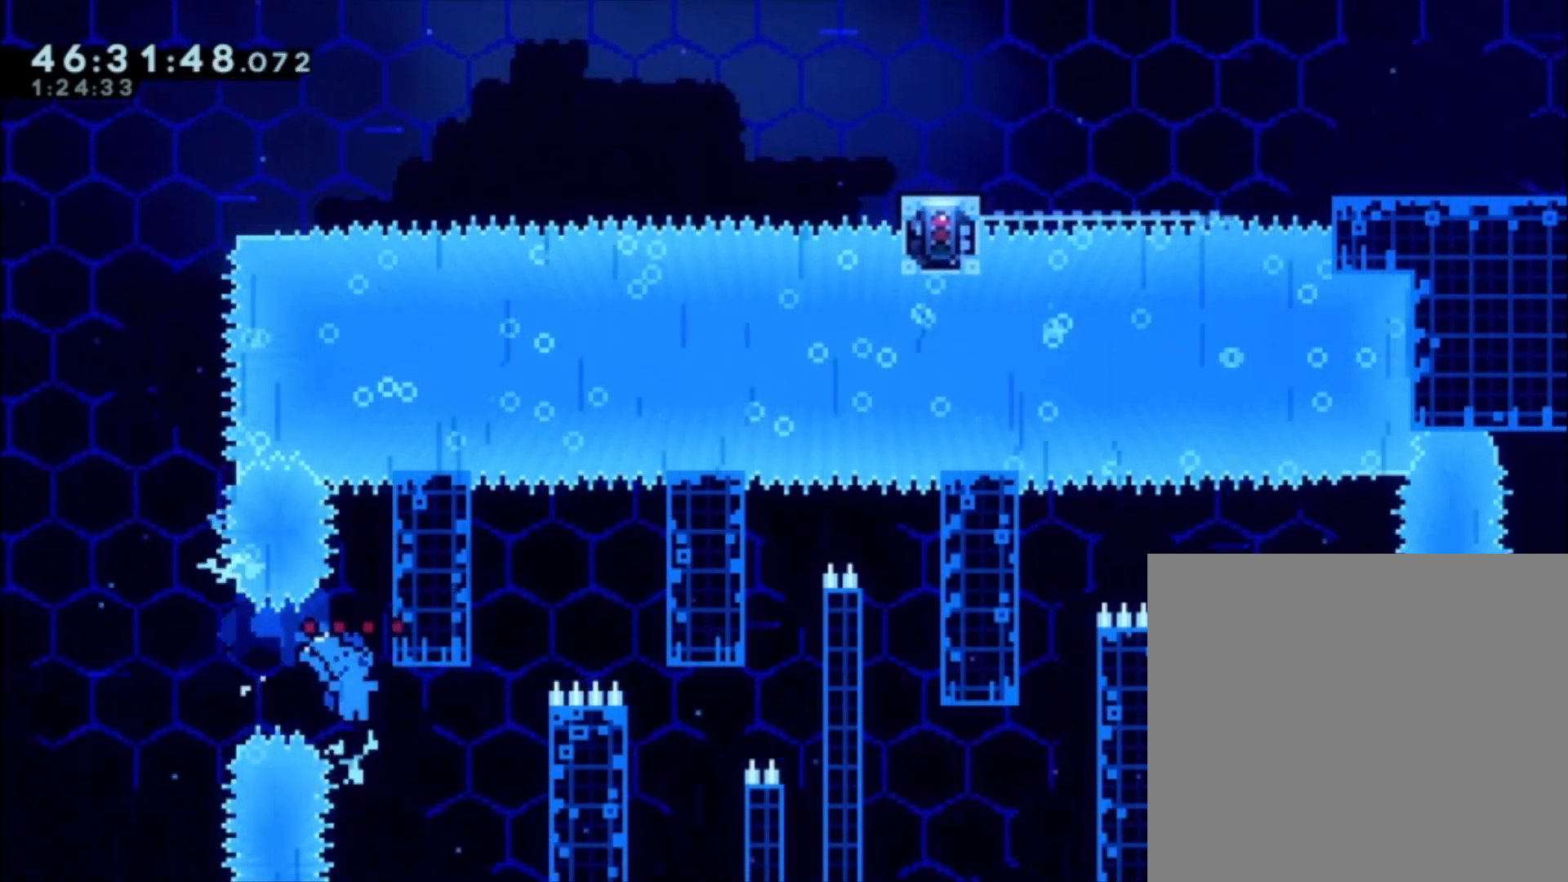
{"buttons": ["A"], "left_stick": "right", "events": [[200, "A", "down"], [433, "A", "up"], [500, "A", "down"]]}